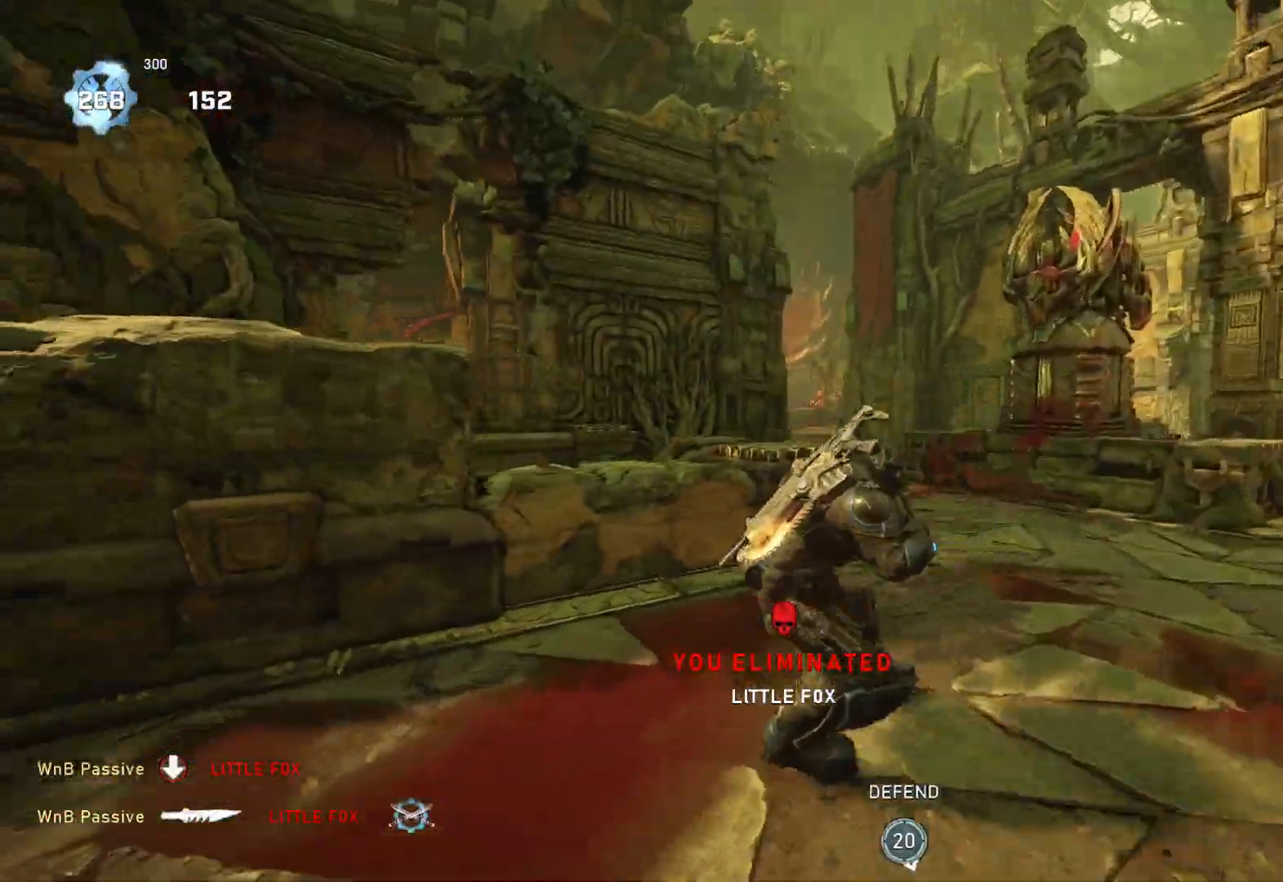
Gameplay with a controller (Xbox layout); each line is a JSON object with the inputs held at the frame after it. "events" lists button and stick changes between this image and that frame as [ms after this image, input, new state], when the widget could be followed in between.
{"buttons": ["L1"], "left_stick": "up-right", "right_stick": "center", "events": [[33, "right_stick", "center"], [83, "left_stick", "up"], [100, "L1", "down"], [167, "L1", "up"], [300, "left_stick", "down"], [350, "right_stick", "down"], [400, "left_stick", "up-right"], [450, "L1", "down"], [467, "right_stick", "center"]]}
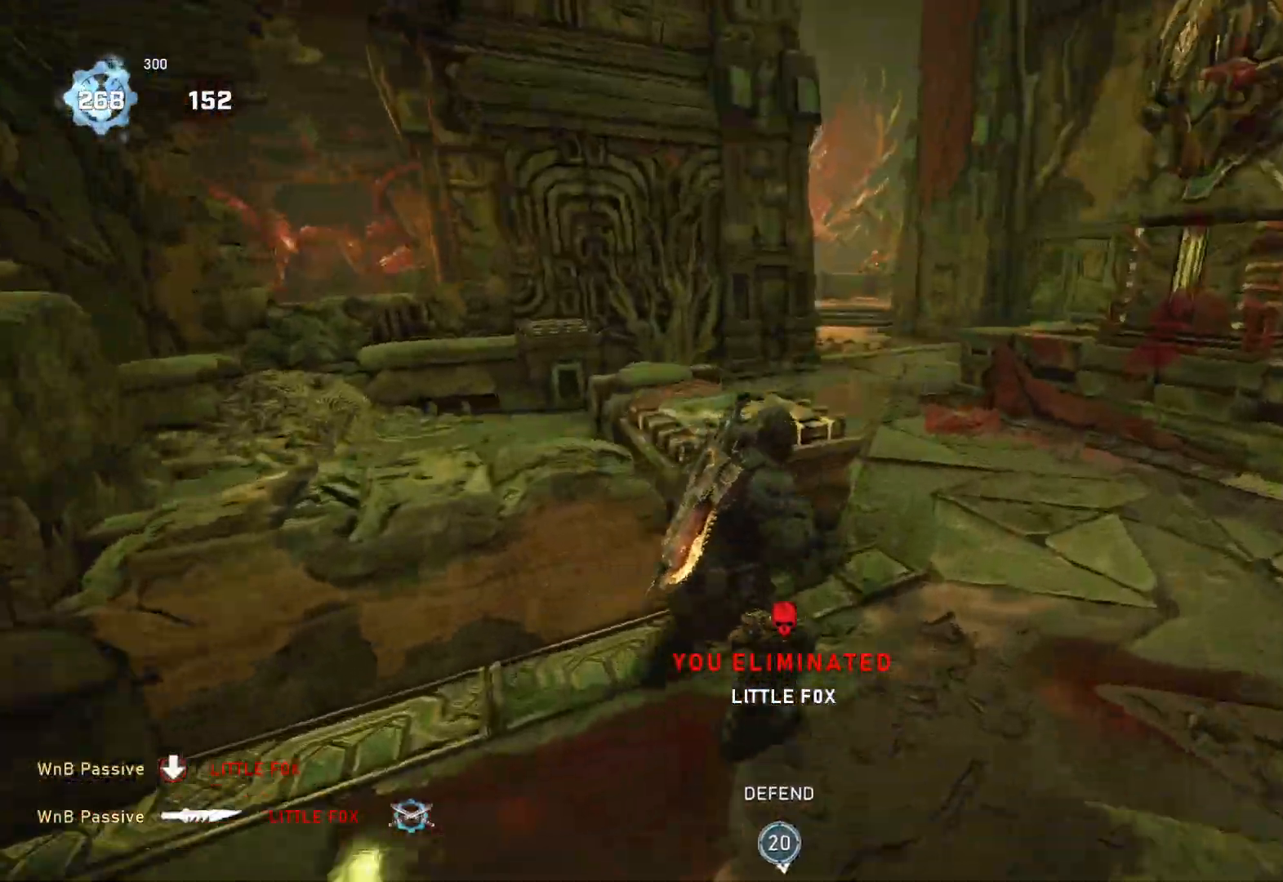
{"buttons": ["A"], "left_stick": "up-right", "right_stick": "center", "events": [[17, "L1", "up"], [117, "L1", "down"], [183, "right_stick", "right"], [317, "L1", "up"], [367, "A", "down"], [433, "right_stick", "center"]]}
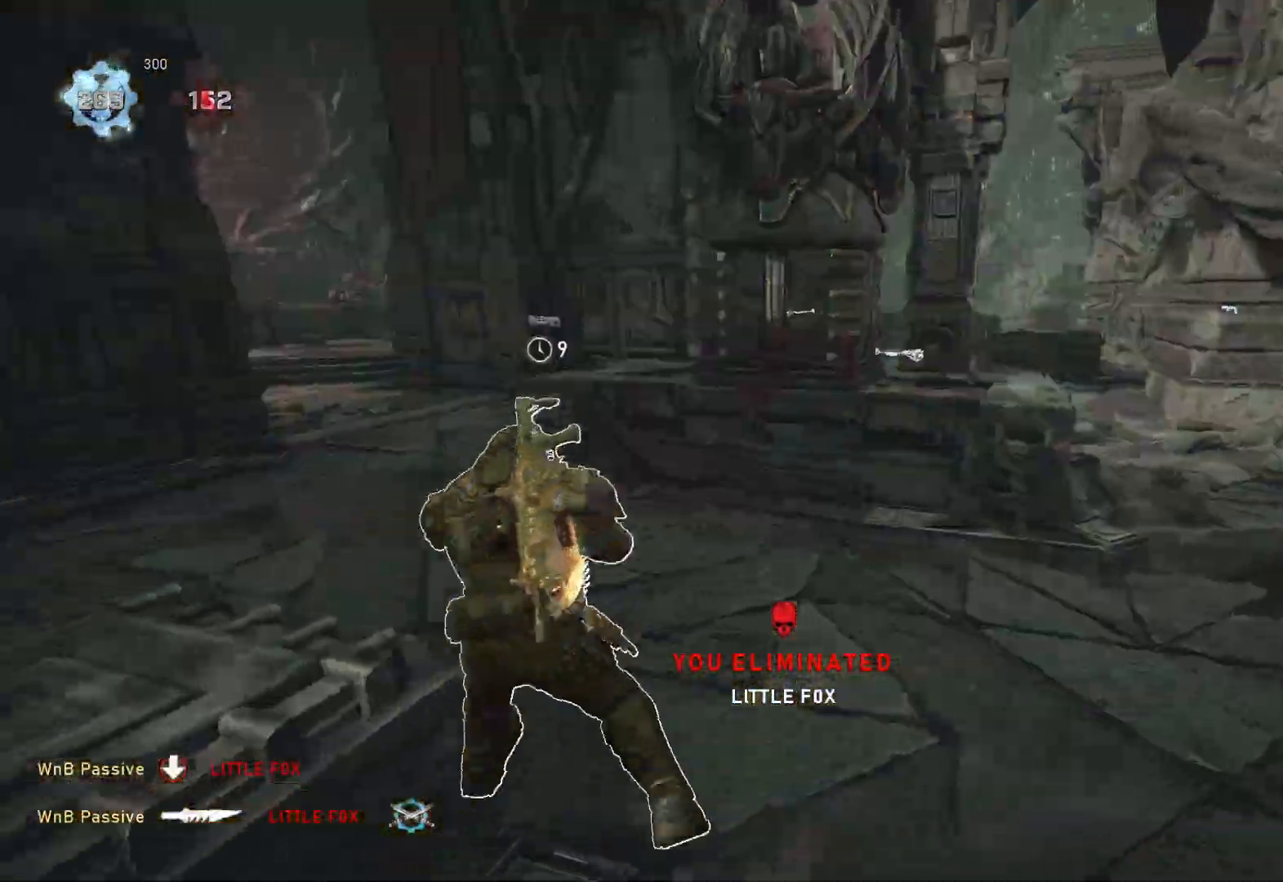
{"buttons": [], "left_stick": "up-right", "right_stick": "center", "events": [[17, "L1", "down"], [100, "L1", "up"], [133, "A", "up"], [333, "left_stick", "down"], [367, "right_stick", "down"], [433, "left_stick", "up-right"], [467, "L1", "down"], [467, "right_stick", "center"], [500, "L1", "up"]]}
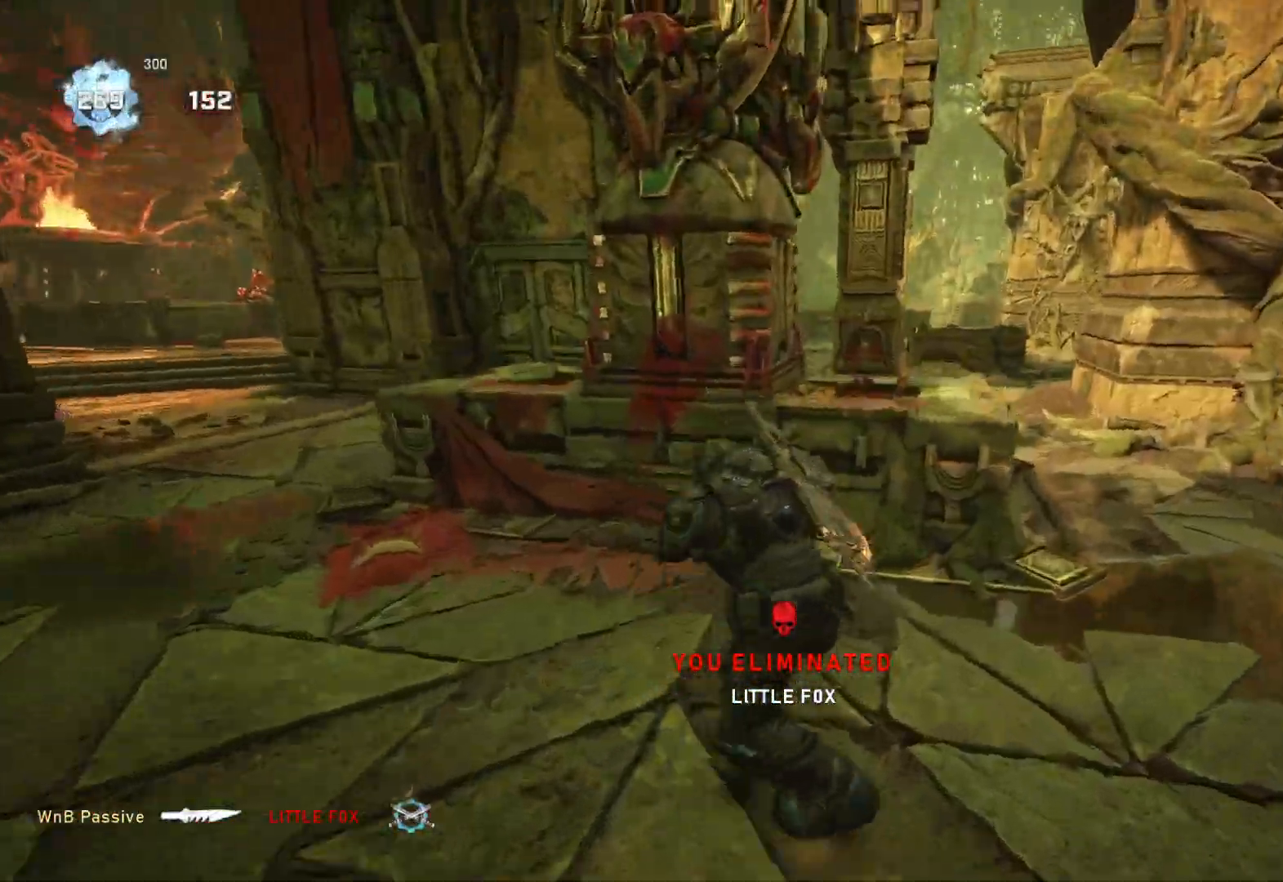
{"buttons": ["A", "L1"], "left_stick": "up", "right_stick": "center", "events": [[100, "L1", "down"], [200, "right_stick", "down"], [300, "left_stick", "up"], [300, "right_stick", "center"], [317, "A", "down"]]}
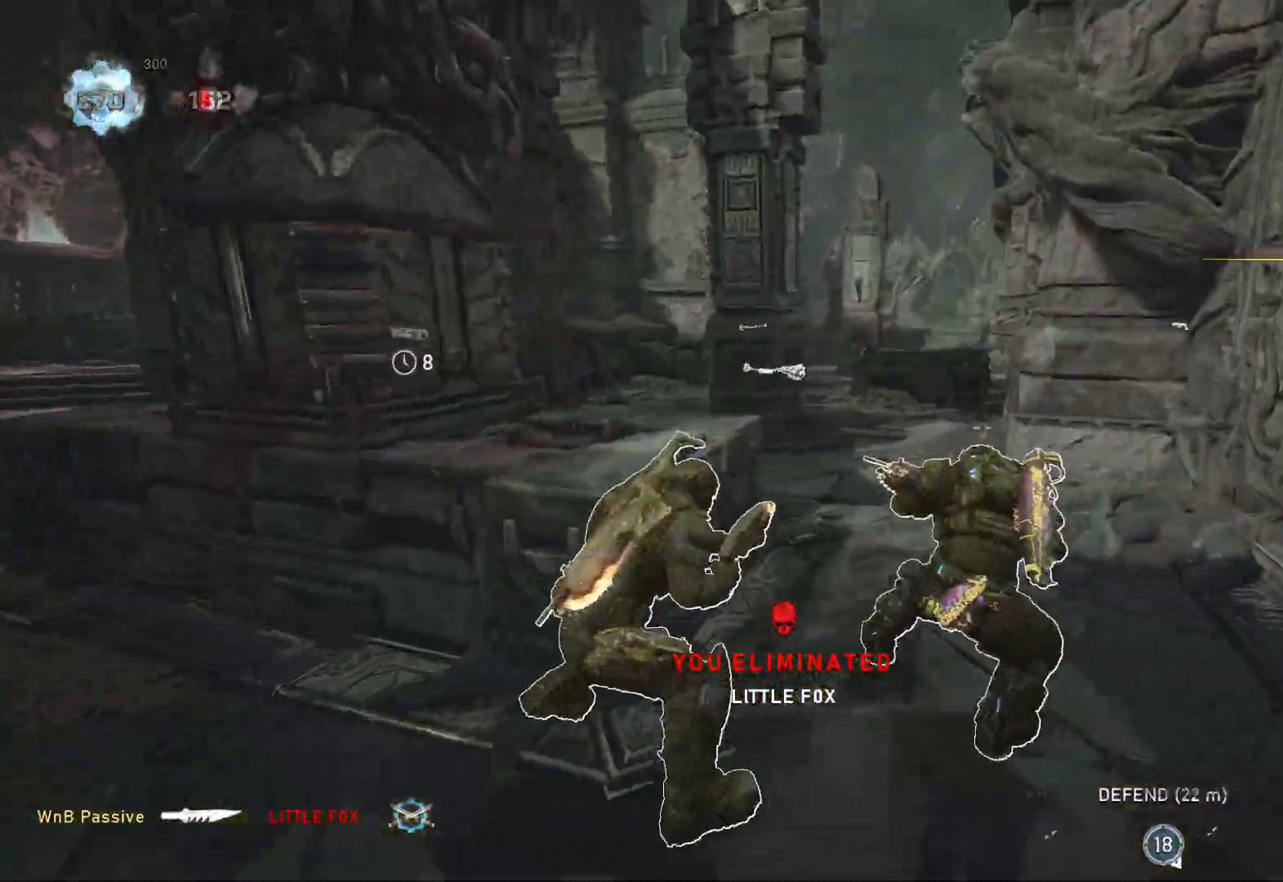
{"buttons": ["A", "L1"], "left_stick": "up-left", "right_stick": "center", "events": [[100, "left_stick", "center"], [417, "A", "up"], [467, "A", "down"], [500, "left_stick", "up-left"]]}
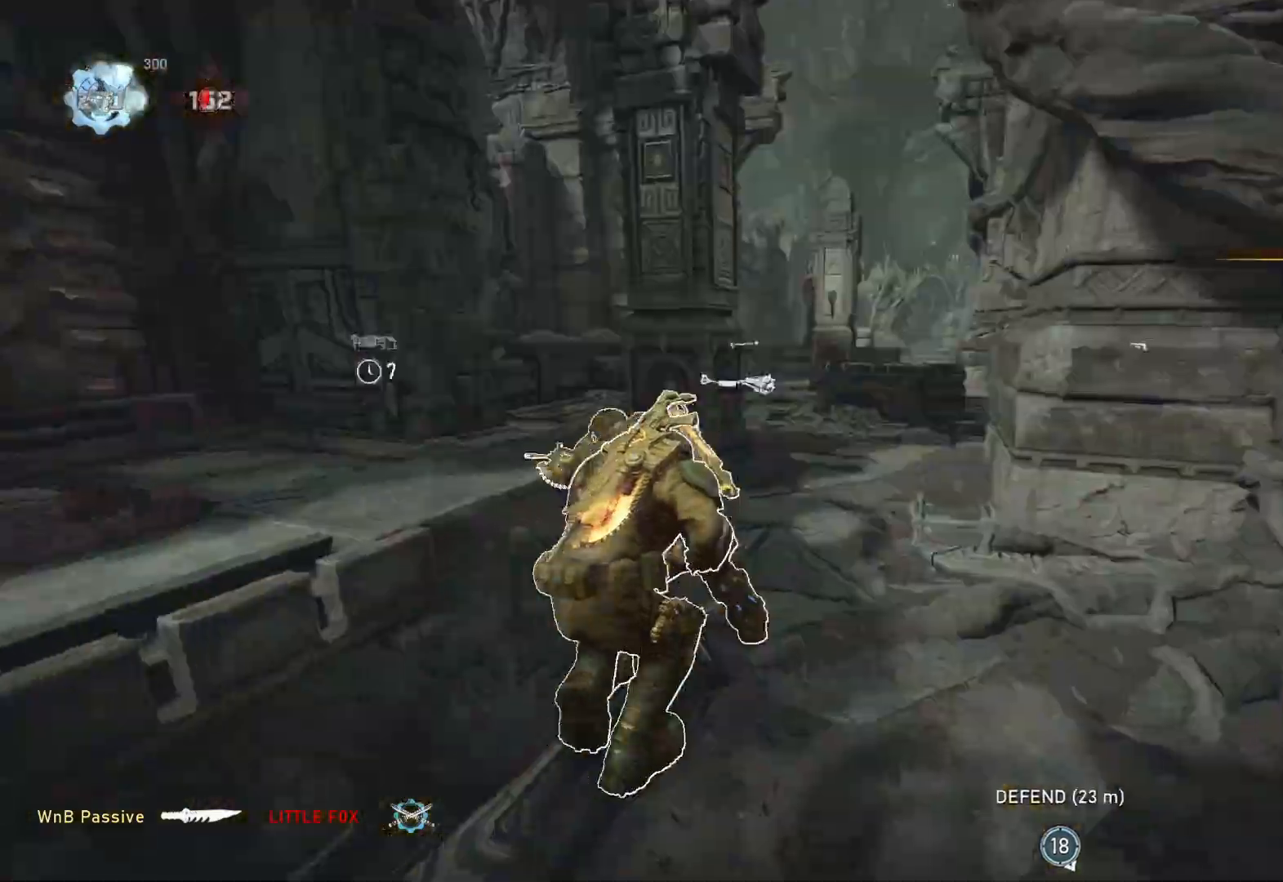
{"buttons": [], "left_stick": "up-right", "right_stick": "center", "events": [[167, "left_stick", "up"], [267, "A", "up"], [267, "L1", "up"], [267, "left_stick", "up-right"], [333, "L1", "down"], [400, "L1", "up"]]}
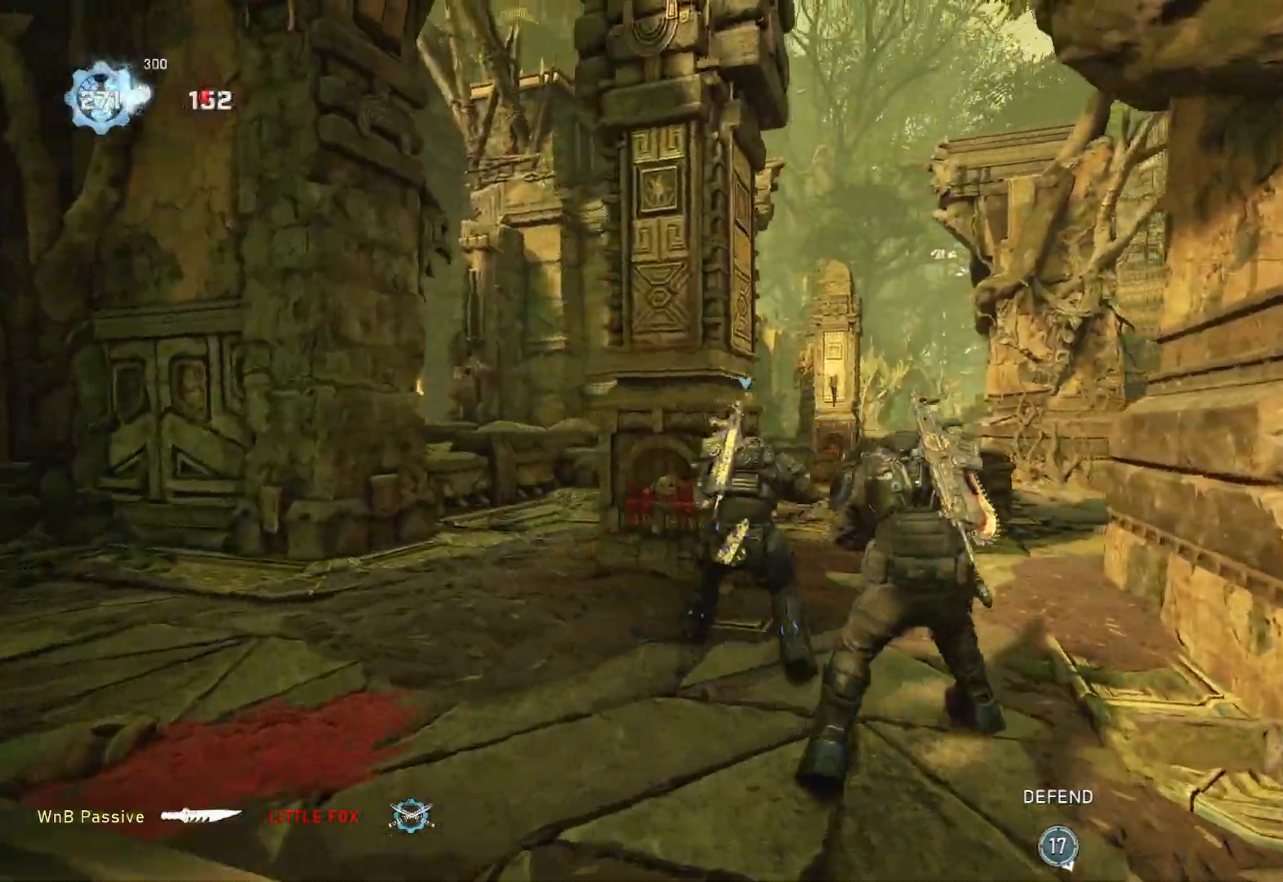
{"buttons": [], "left_stick": "up-right", "right_stick": "down-right", "events": [[383, "L1", "down"], [417, "L1", "up"], [433, "right_stick", "down-right"]]}
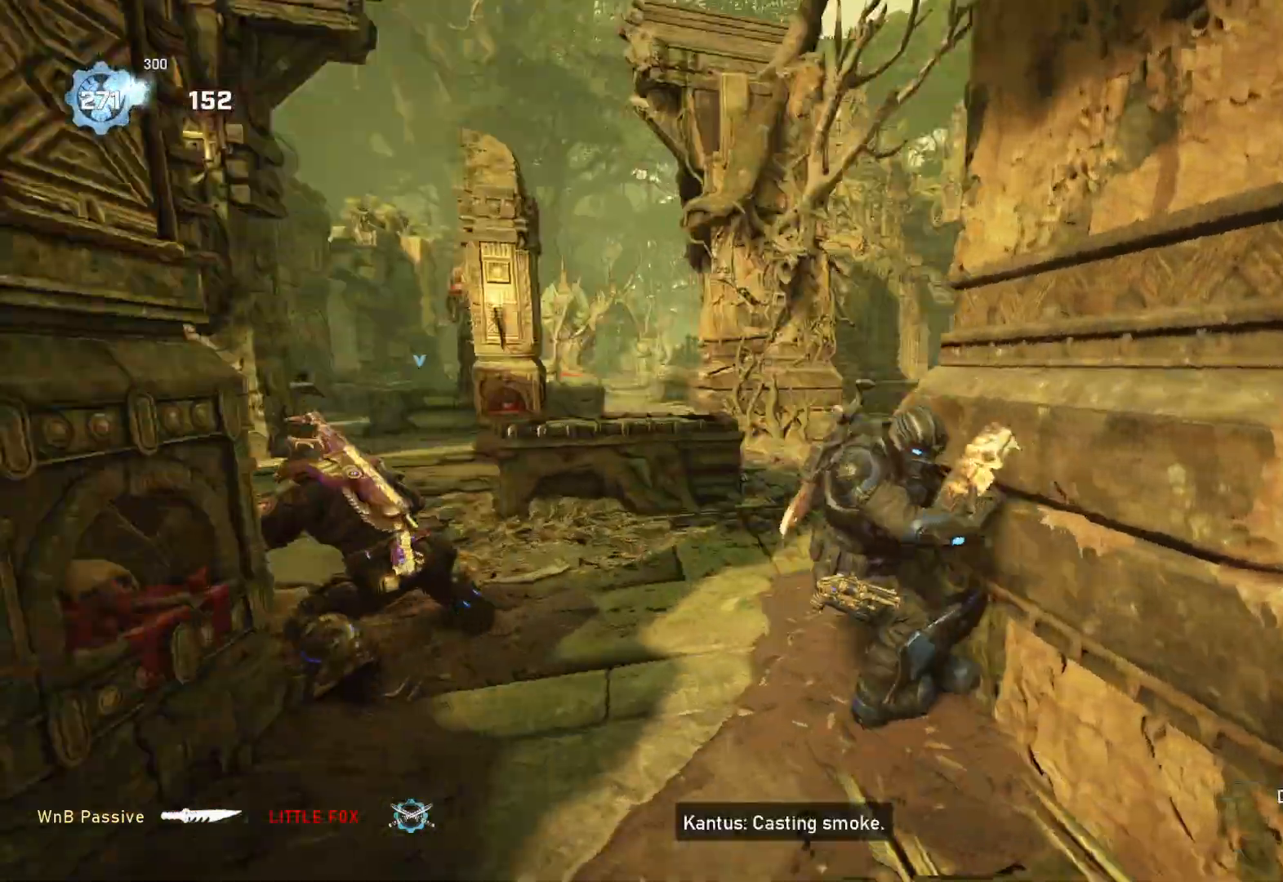
{"buttons": ["L1"], "left_stick": "up", "right_stick": "center", "events": [[33, "L1", "down"], [50, "right_stick", "center"], [133, "L1", "up"], [200, "L1", "down"], [300, "left_stick", "up"], [317, "right_stick", "left"], [467, "right_stick", "center"]]}
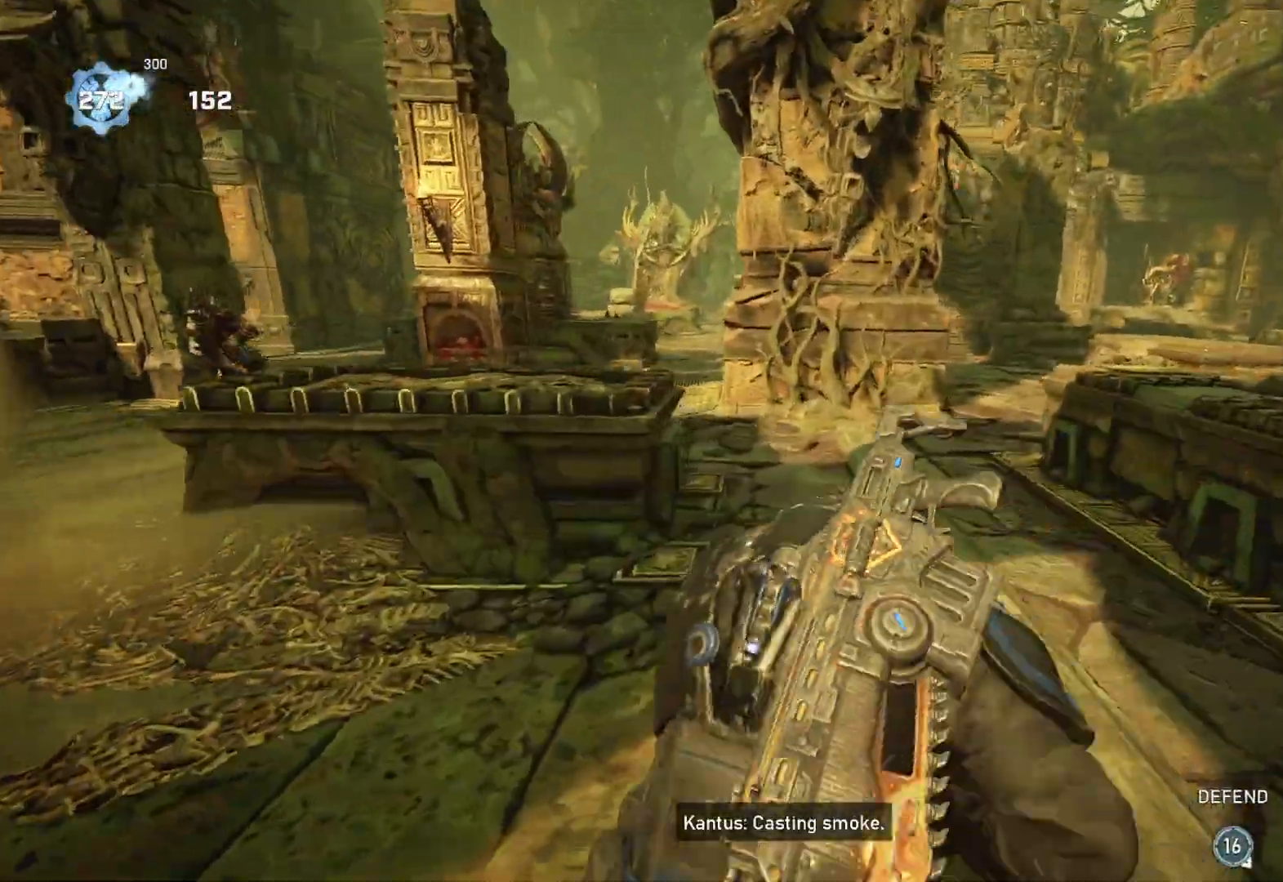
{"buttons": ["L2"], "left_stick": "up-right", "right_stick": "center", "events": [[267, "L1", "up"], [267, "right_stick", "left"], [333, "left_stick", "up-right"], [367, "L2", "down"], [400, "L3", "down"], [467, "L3", "up"], [483, "right_stick", "center"]]}
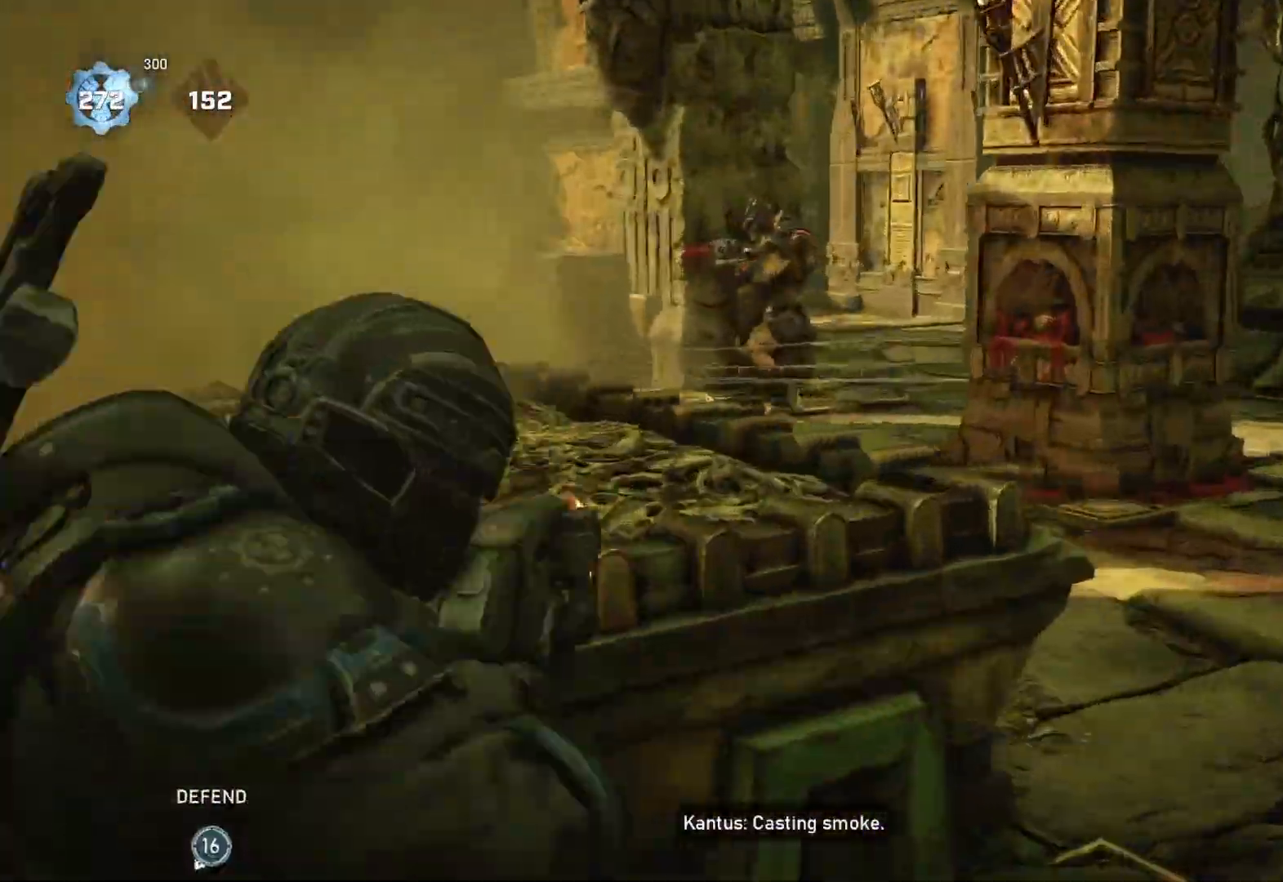
{"buttons": [], "left_stick": "up-left", "right_stick": "center", "events": [[50, "L3", "down"], [67, "right_stick", "left"], [100, "L3", "up"], [133, "right_stick", "up-left"], [150, "L3", "down"], [217, "L3", "up"], [250, "right_stick", "up-right"], [283, "L3", "down"], [333, "L3", "up"], [400, "L3", "down"], [400, "right_stick", "right"], [450, "L3", "up"], [483, "right_stick", "center"], [500, "L2", "up"], [500, "left_stick", "up-left"]]}
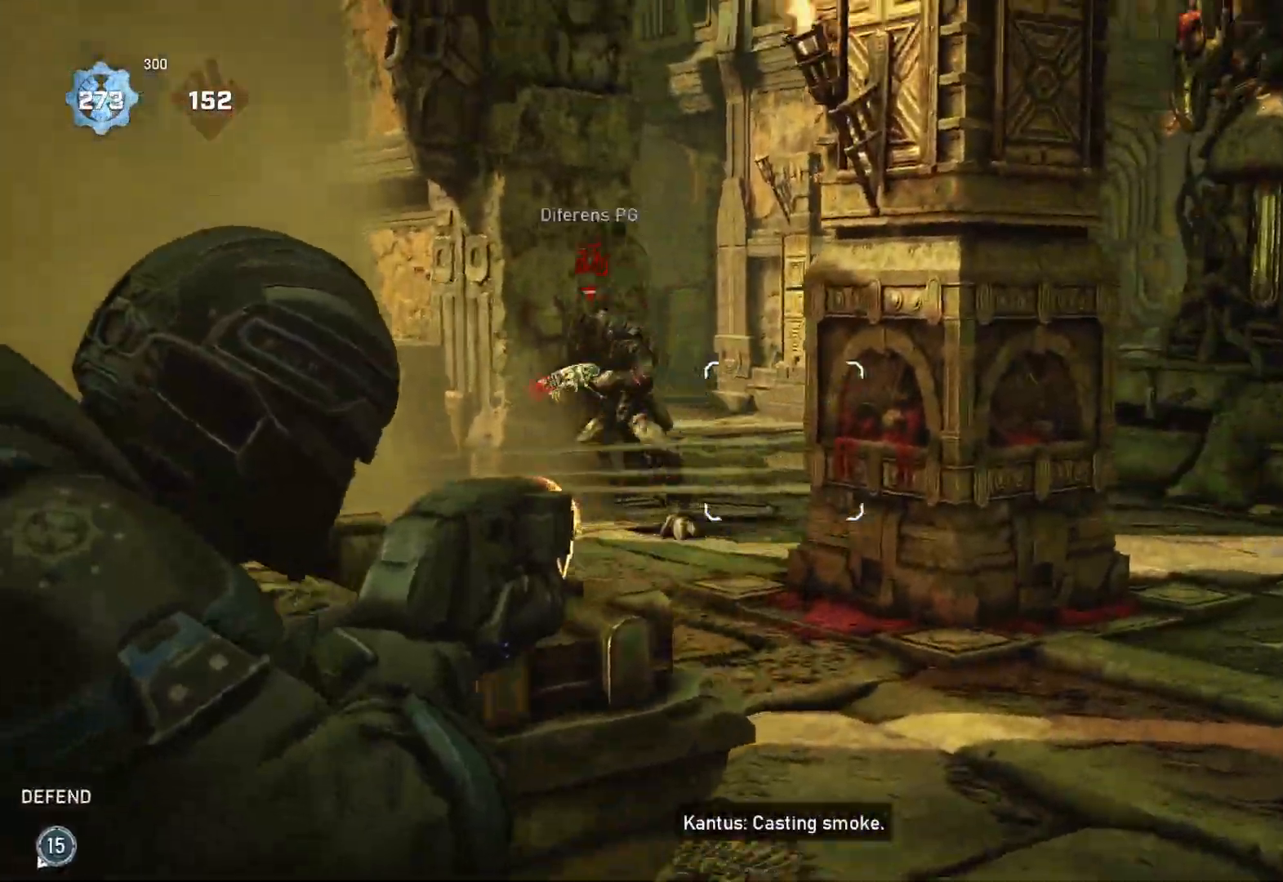
{"buttons": ["L1"], "left_stick": "up", "right_stick": "down-left", "events": [[33, "L3", "down"], [100, "L2", "down"], [117, "right_stick", "left"], [150, "left_stick", "up"], [183, "L3", "up"], [217, "right_stick", "center"], [233, "L3", "down"], [283, "L3", "up"], [300, "R2", "down"], [383, "L2", "up"], [417, "R2", "up"], [450, "L1", "down"], [500, "right_stick", "down-left"]]}
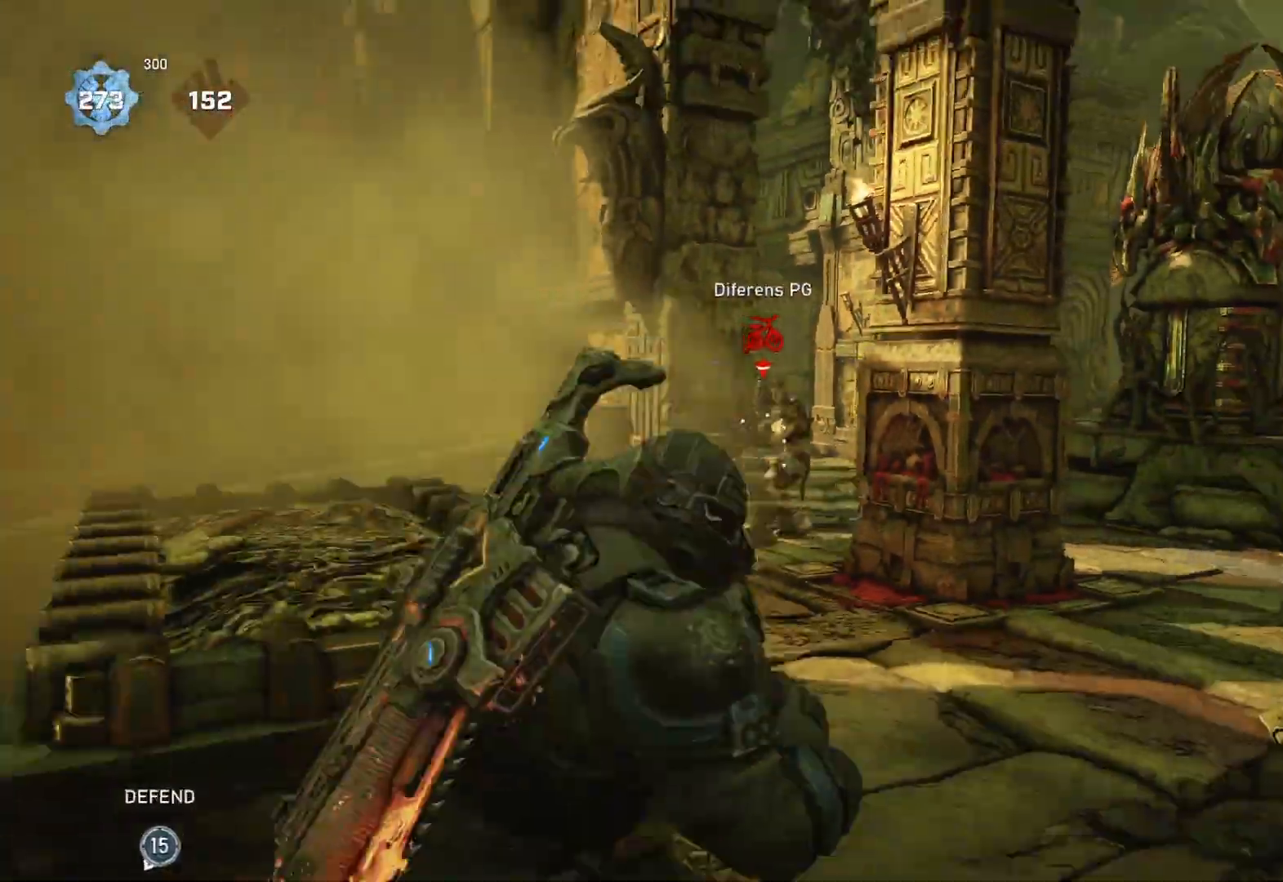
{"buttons": ["L1"], "left_stick": "center", "right_stick": "center", "events": [[33, "L1", "up"], [67, "right_stick", "center"], [100, "L1", "down"], [333, "left_stick", "center"]]}
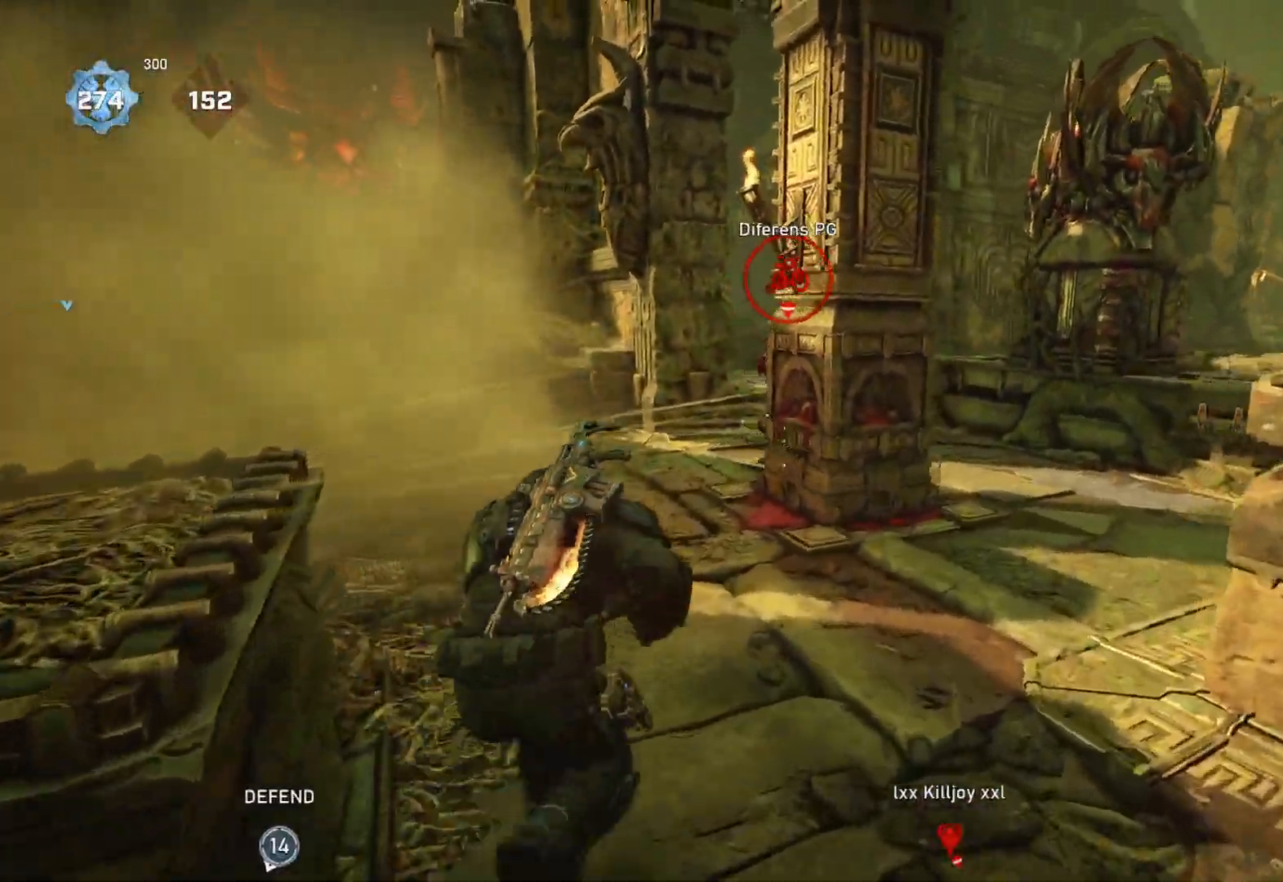
{"buttons": ["L1"], "left_stick": "up-right", "right_stick": "center", "events": [[67, "L1", "up"], [117, "left_stick", "left"], [200, "left_stick", "right"], [267, "left_stick", "up-right"], [267, "right_stick", "down"], [367, "right_stick", "center"], [483, "L1", "down"]]}
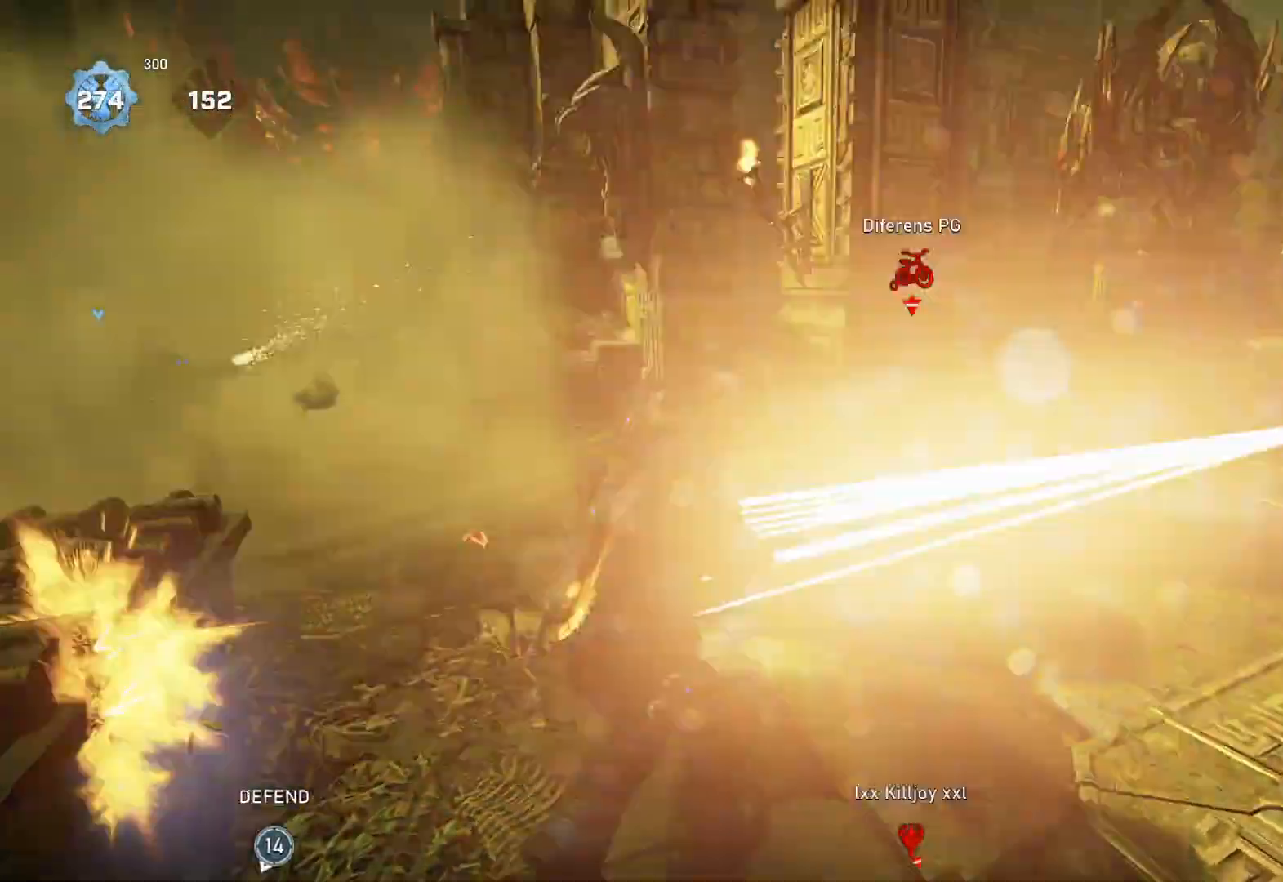
{"buttons": [], "left_stick": "left", "right_stick": "center", "events": [[67, "L1", "up"], [117, "left_stick", "down-right"], [183, "left_stick", "down-left"], [267, "right_stick", "down-right"], [383, "right_stick", "center"], [400, "left_stick", "left"]]}
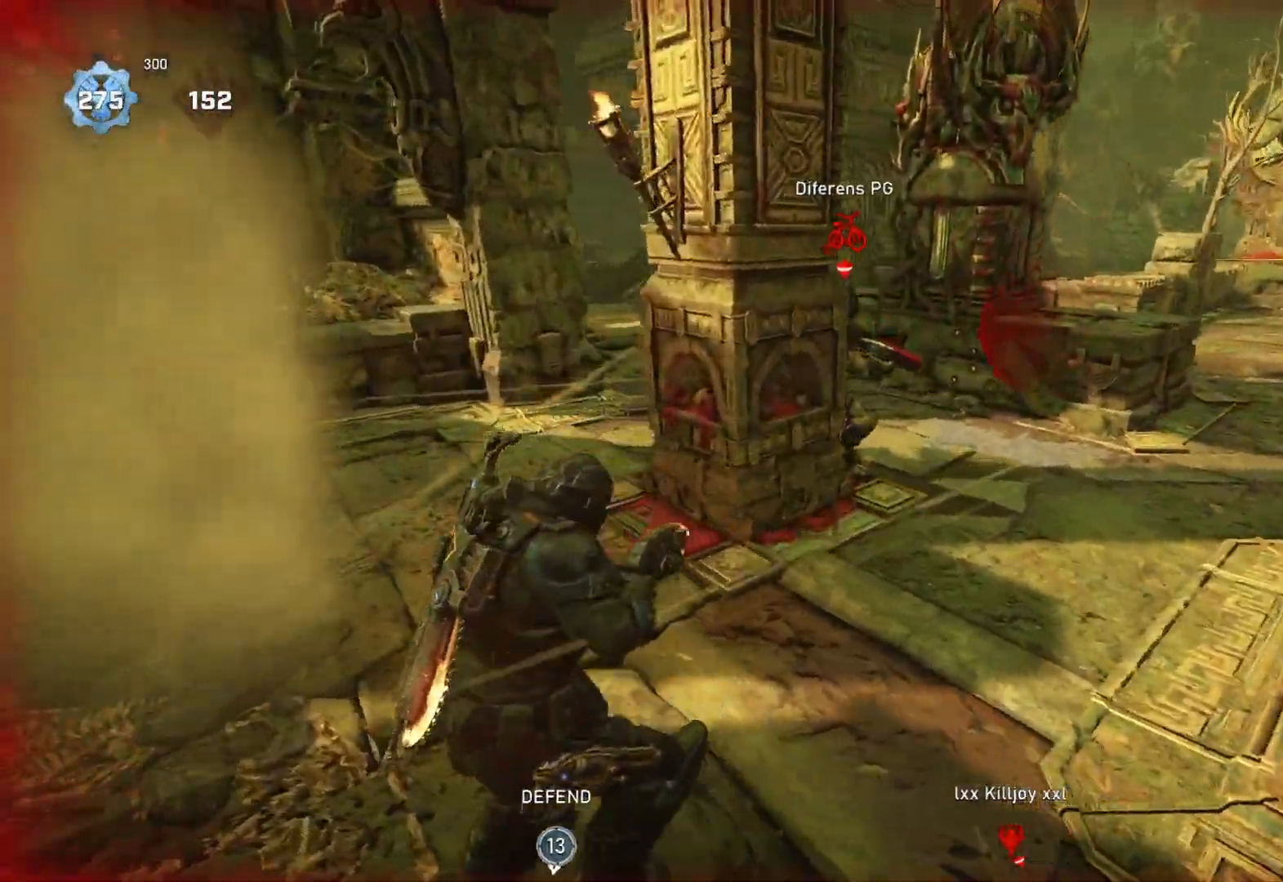
{"buttons": [], "left_stick": "up-right", "right_stick": "center", "events": [[50, "left_stick", "up"], [100, "left_stick", "right"], [100, "right_stick", "up-right"], [183, "R2", "down"], [250, "right_stick", "down"], [283, "R2", "up"], [317, "L1", "down"], [333, "L1", "up"], [367, "left_stick", "up-right"], [383, "right_stick", "center"]]}
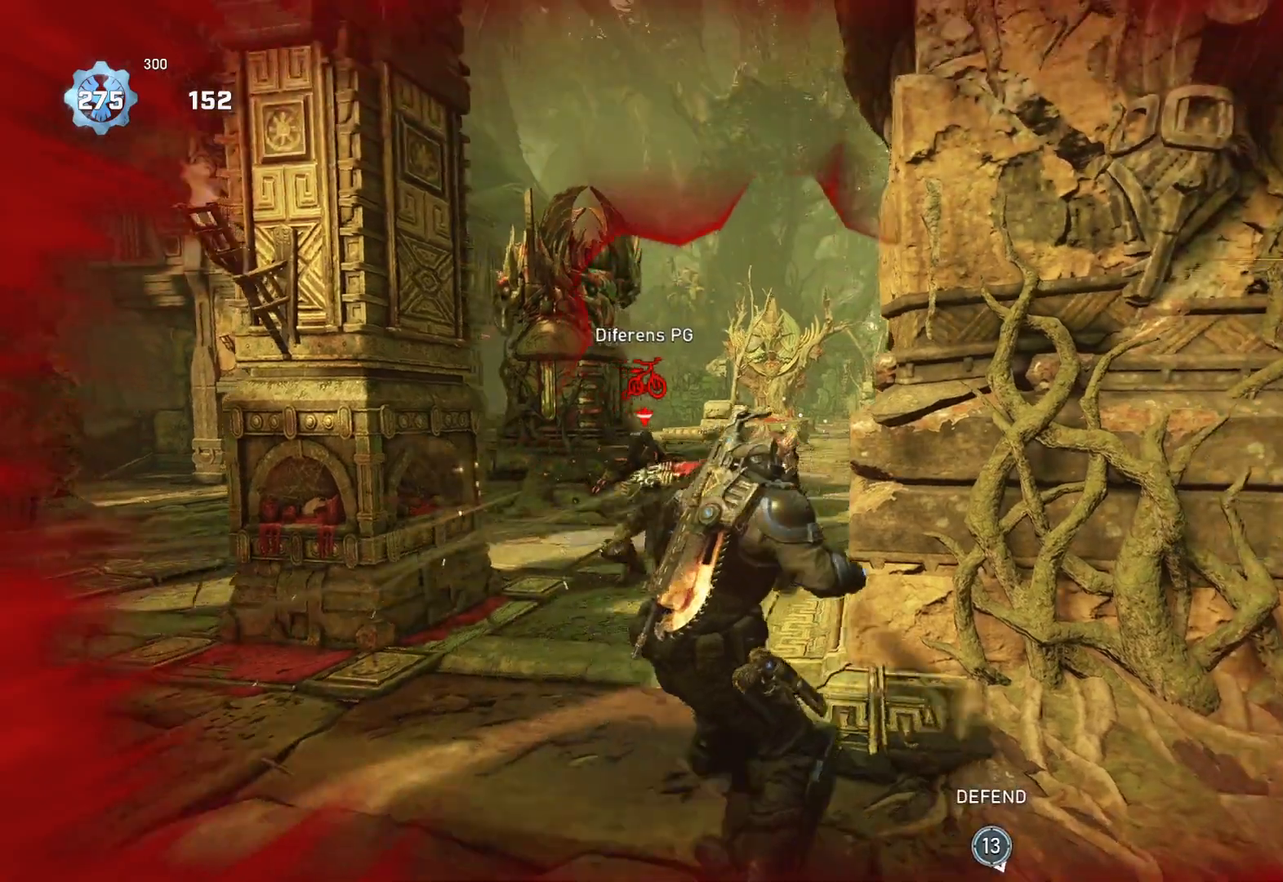
{"buttons": ["L1"], "left_stick": "right", "right_stick": "center", "events": [[183, "left_stick", "right"], [233, "right_stick", "down"], [283, "L1", "down"], [300, "right_stick", "down-left"], [417, "right_stick", "center"]]}
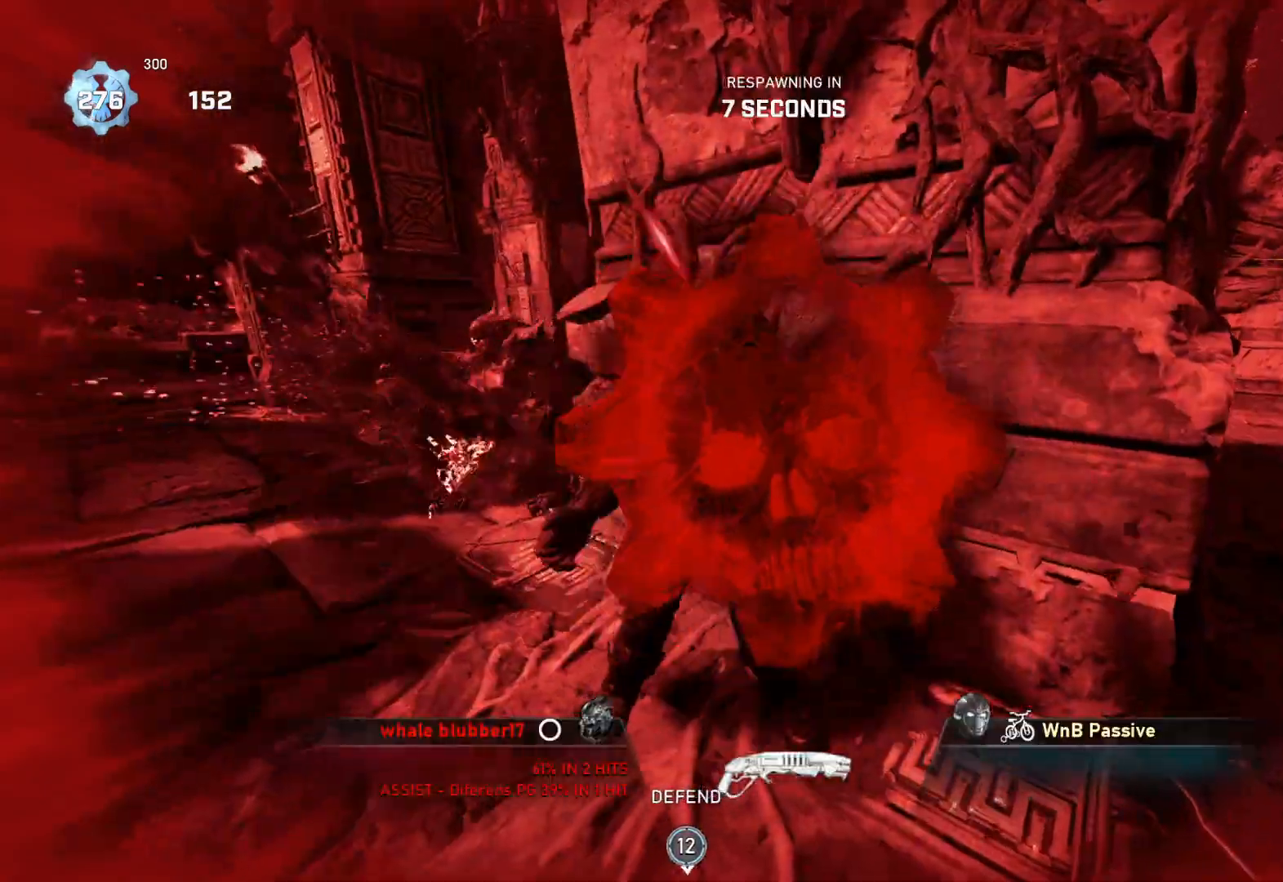
{"buttons": [], "left_stick": "center", "right_stick": "center", "events": [[17, "left_stick", "down-right"], [250, "L1", "up"], [250, "left_stick", "center"]]}
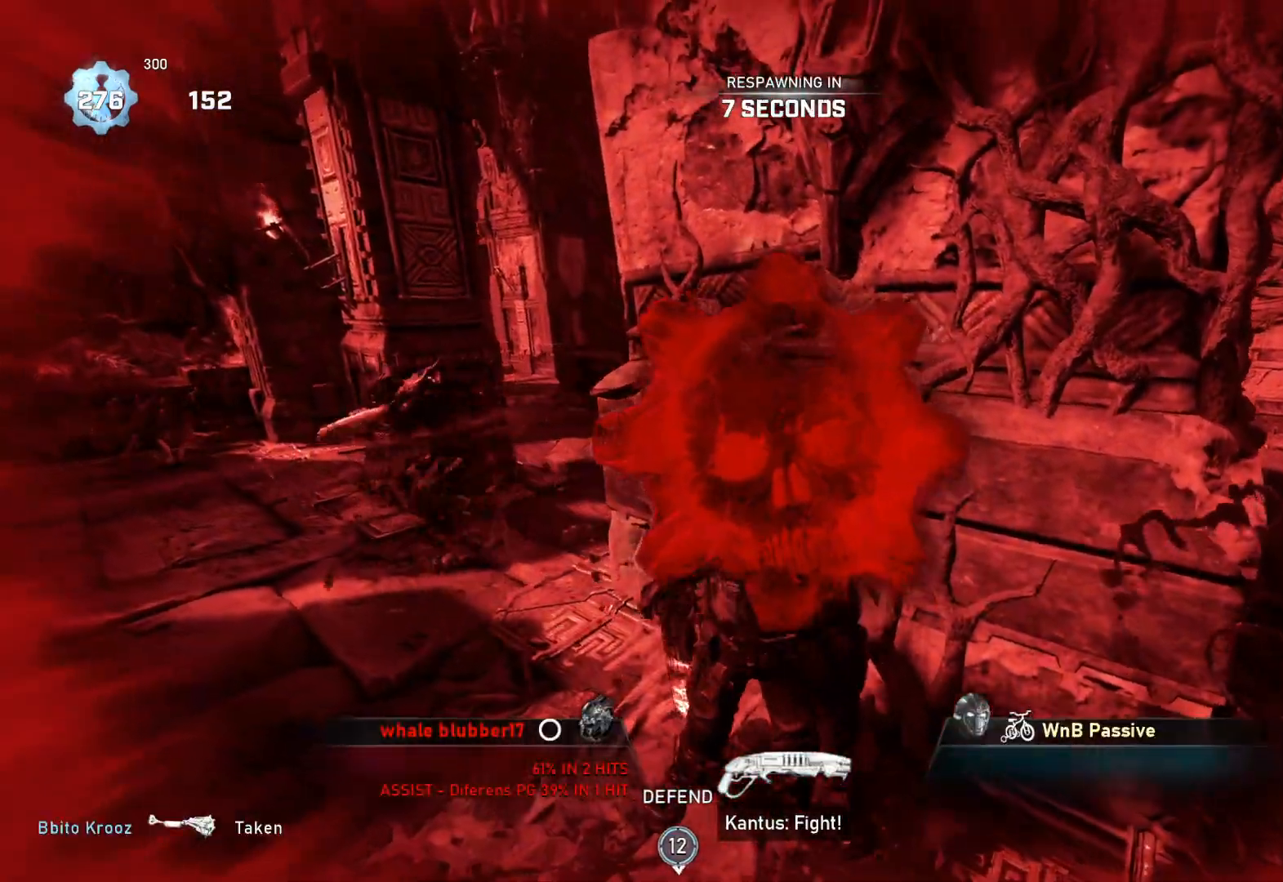
{"buttons": [], "left_stick": "center", "right_stick": "center", "events": []}
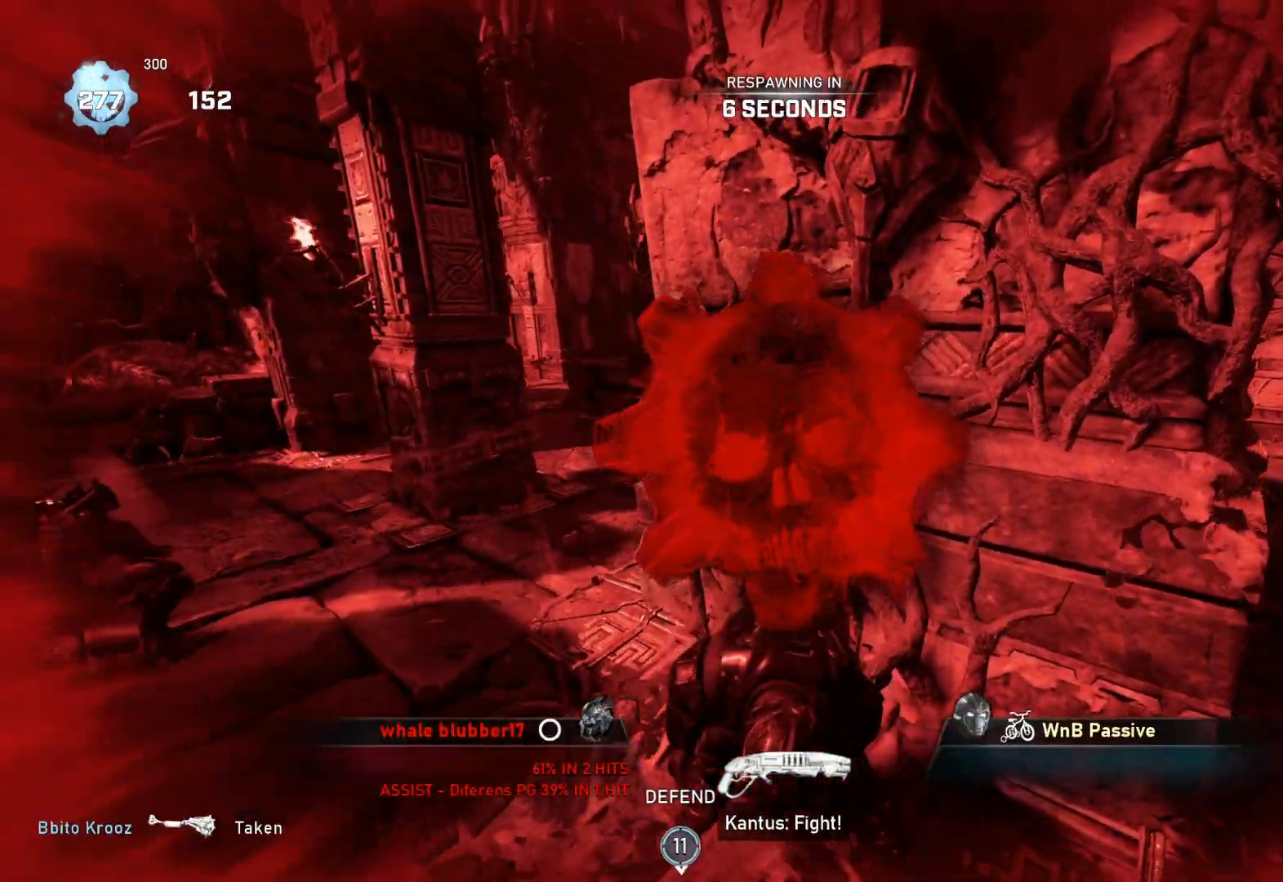
{"buttons": [], "left_stick": "center", "right_stick": "center", "events": []}
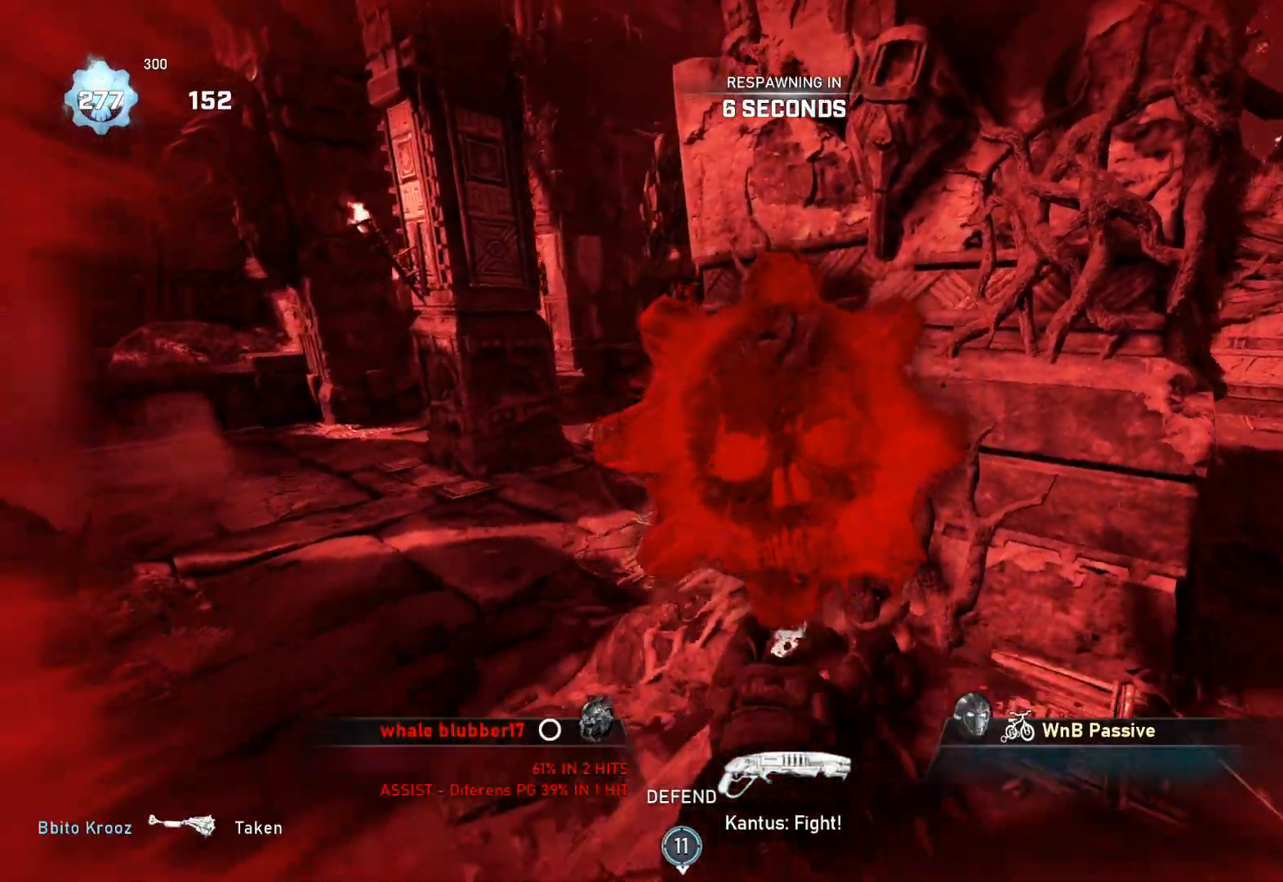
{"buttons": [], "left_stick": "center", "right_stick": "center", "events": []}
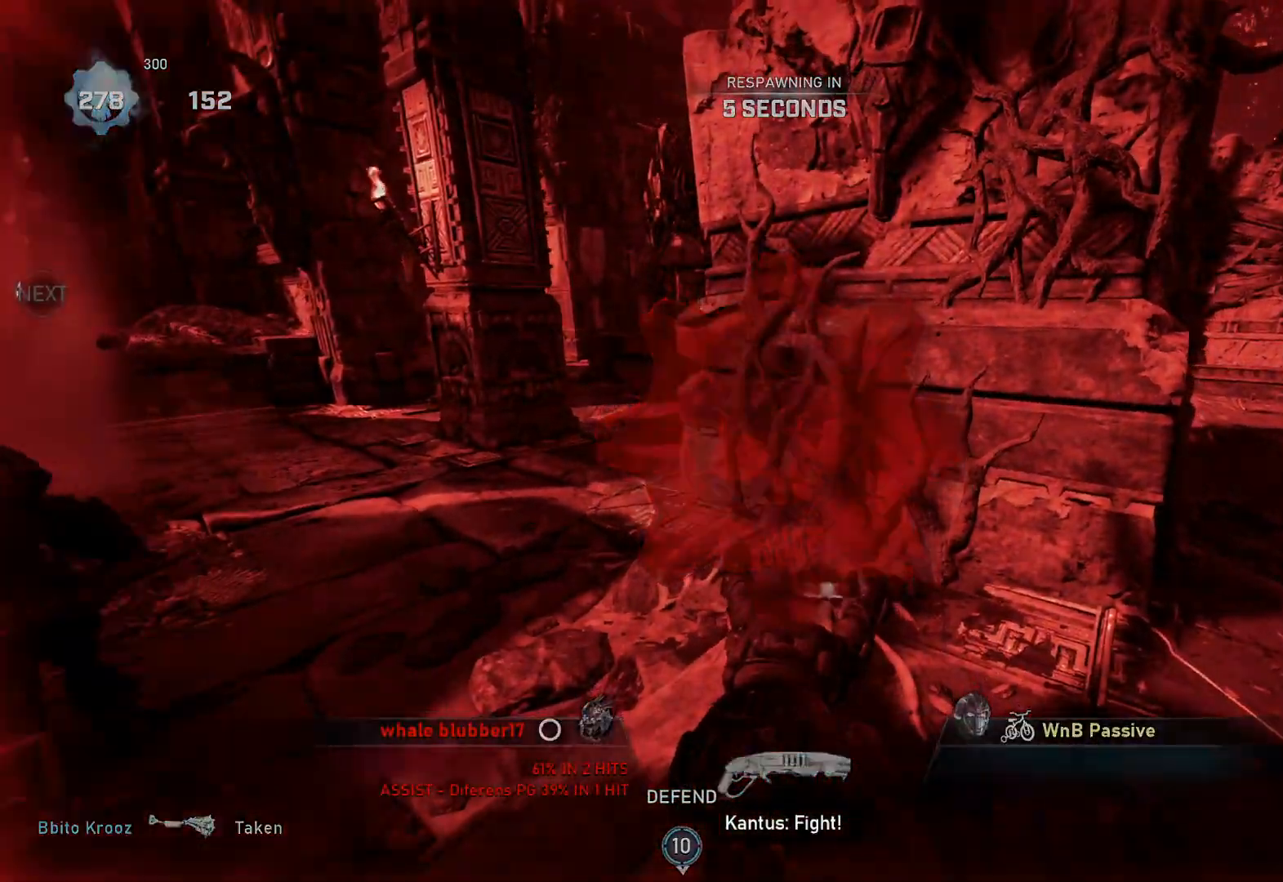
{"buttons": ["L1"], "left_stick": "center", "right_stick": "center", "events": [[333, "L1", "down"]]}
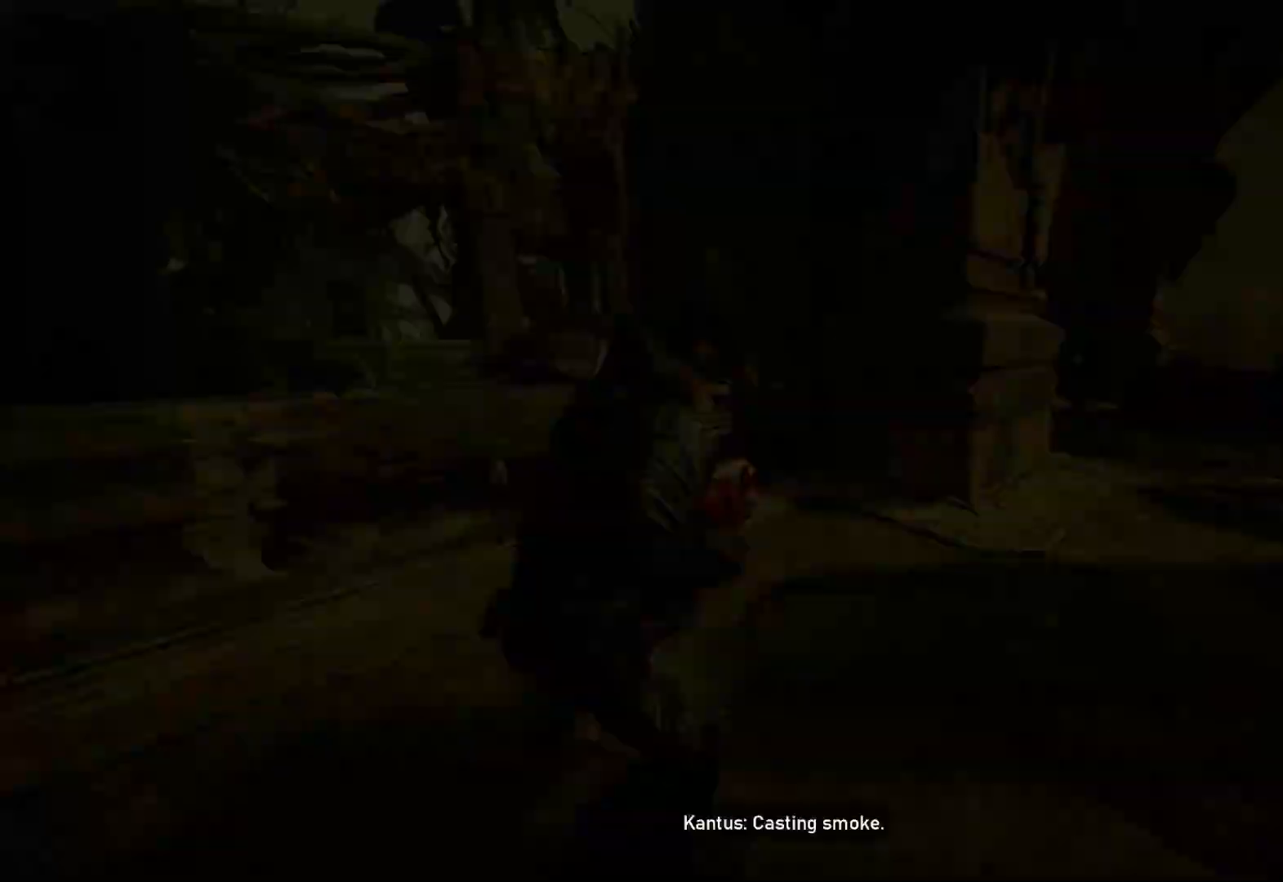
{"buttons": ["L1"], "left_stick": "center", "right_stick": "center", "events": [[350, "X", "down"], [383, "X", "up"]]}
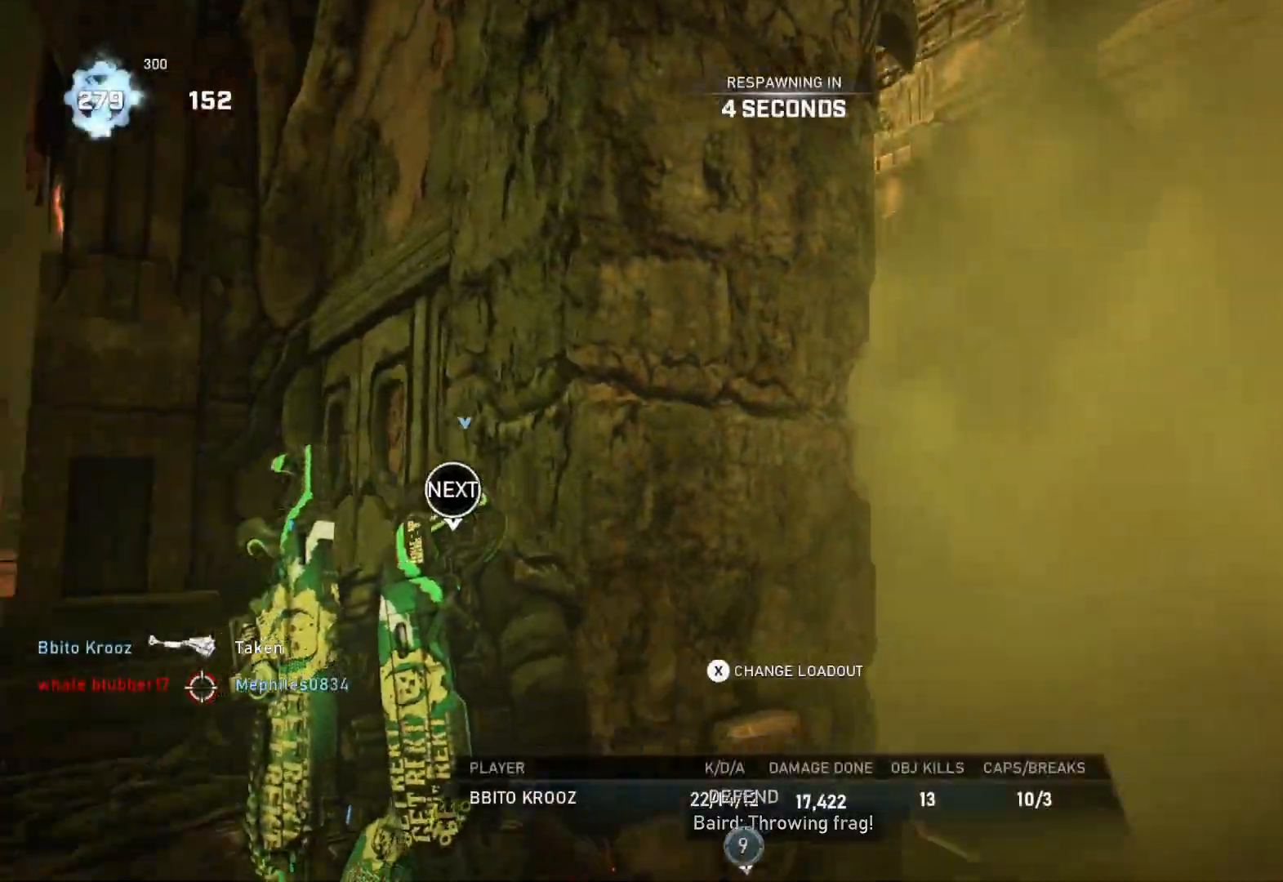
{"buttons": ["L1"], "left_stick": "center", "right_stick": "center", "events": []}
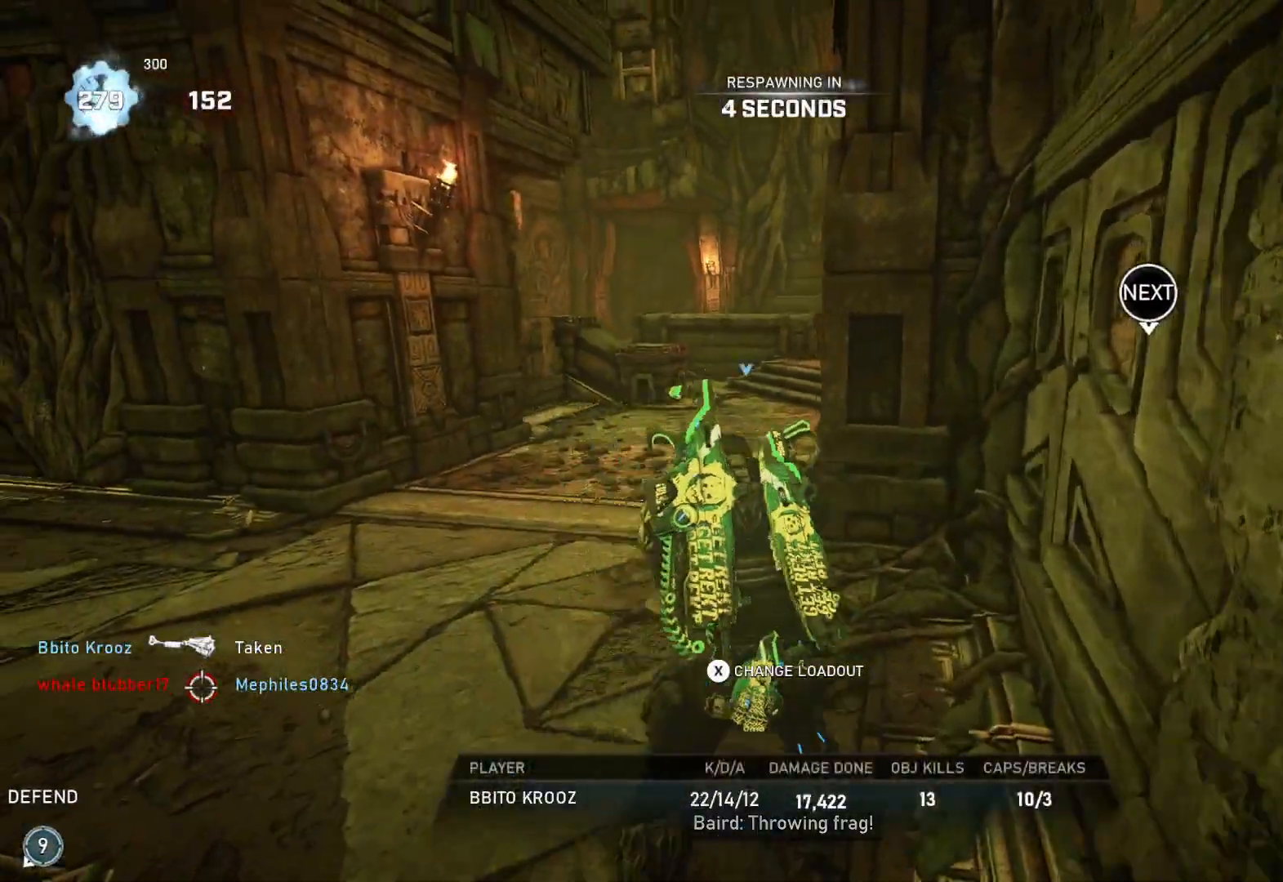
{"buttons": ["L1"], "left_stick": "center", "right_stick": "center", "events": []}
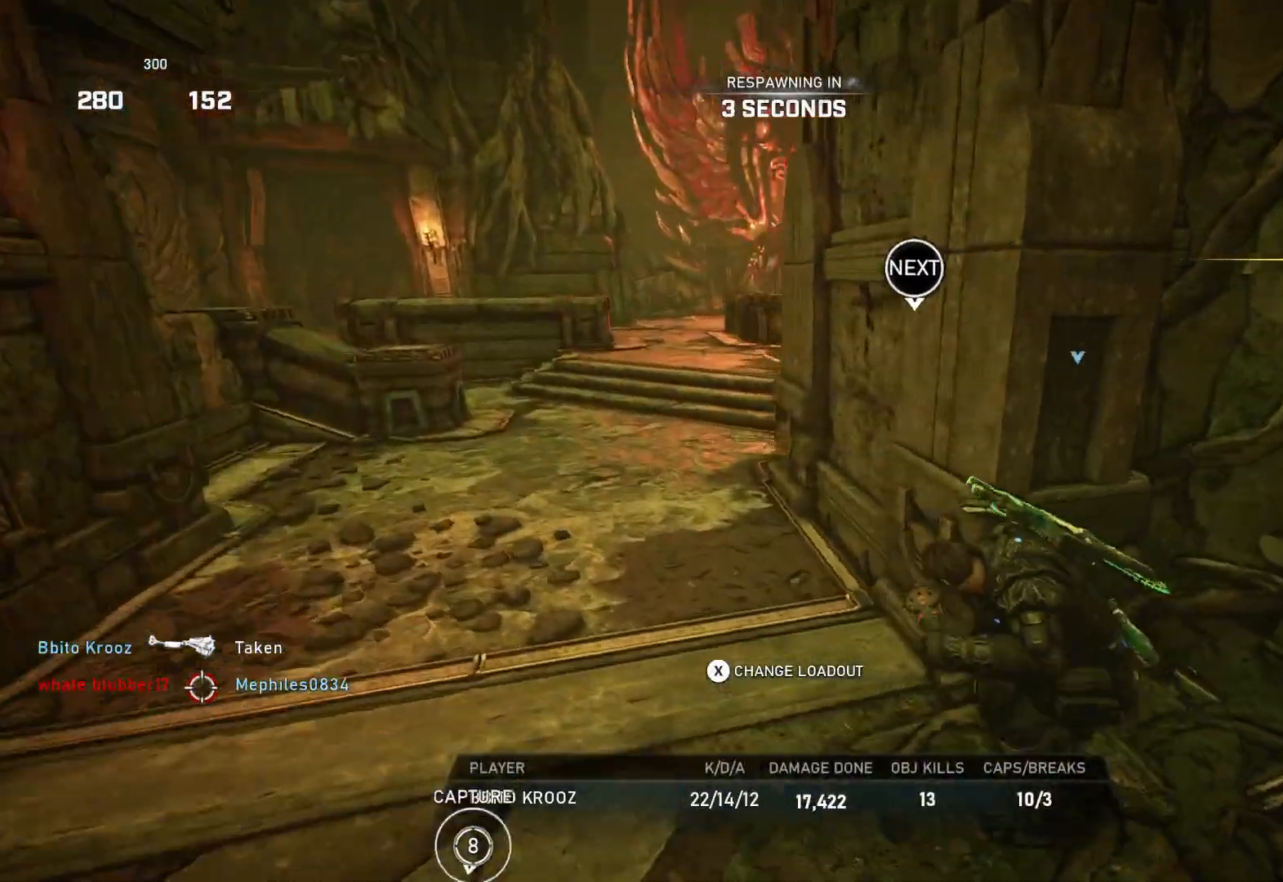
{"buttons": ["L1"], "left_stick": "center", "right_stick": "center", "events": []}
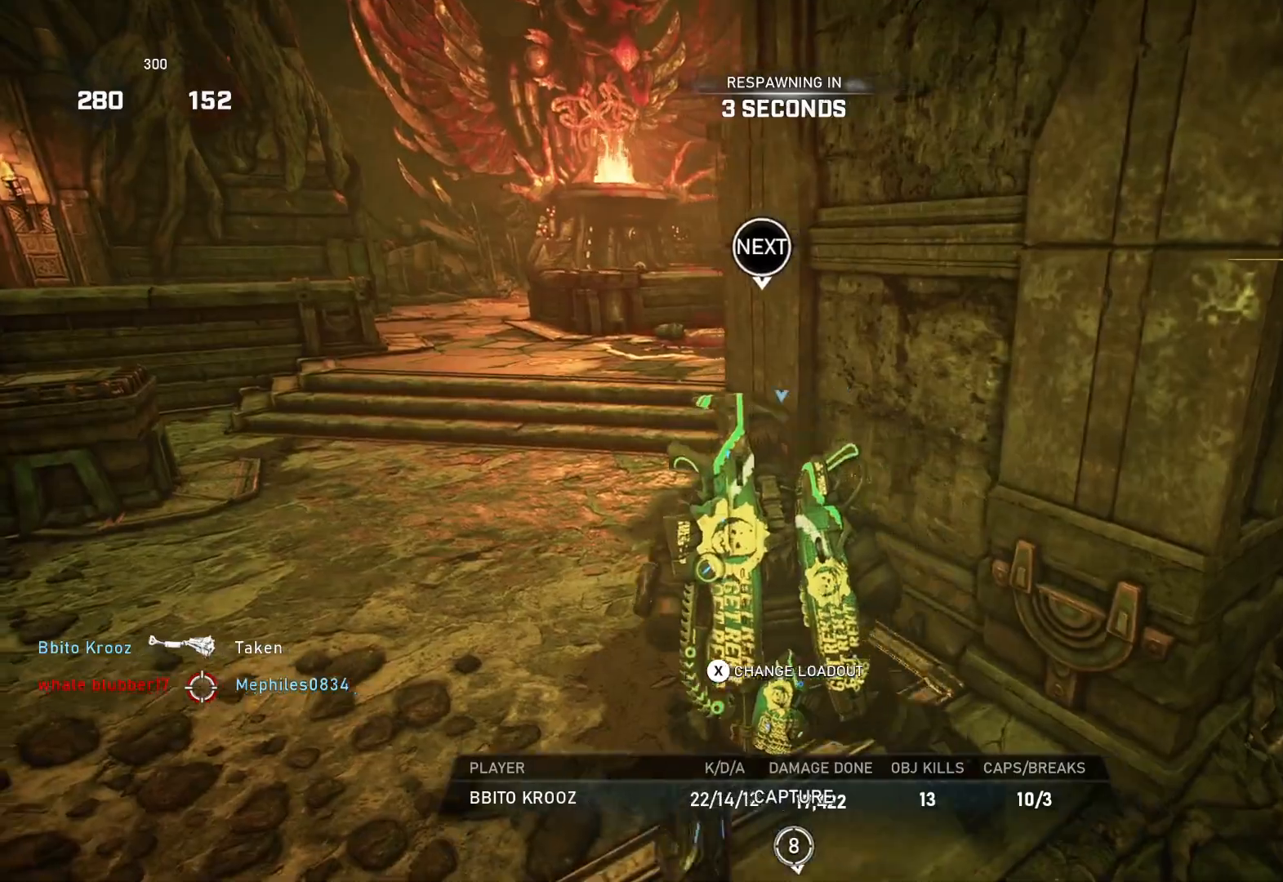
{"buttons": ["L1"], "left_stick": "center", "right_stick": "center", "events": []}
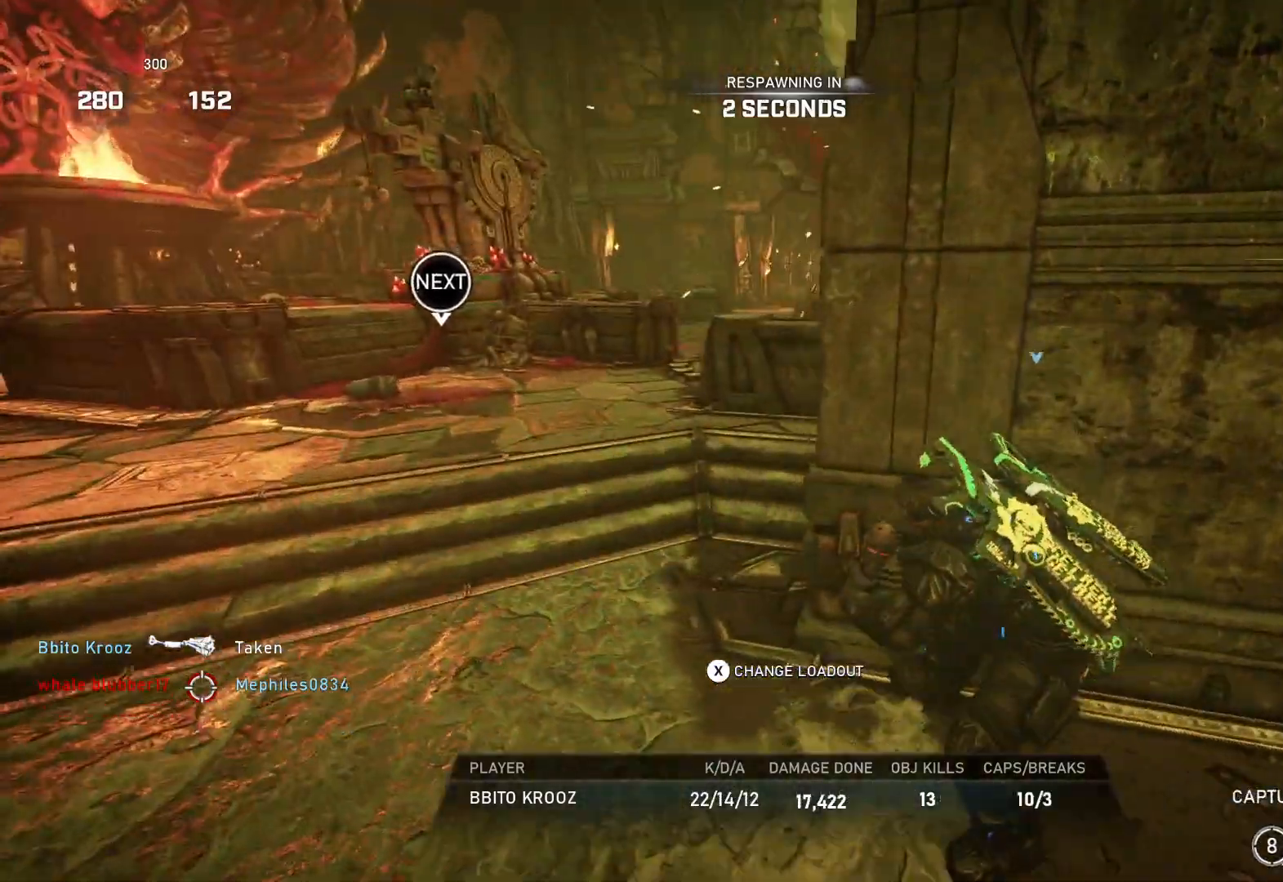
{"buttons": ["L1"], "left_stick": "center", "right_stick": "center", "events": []}
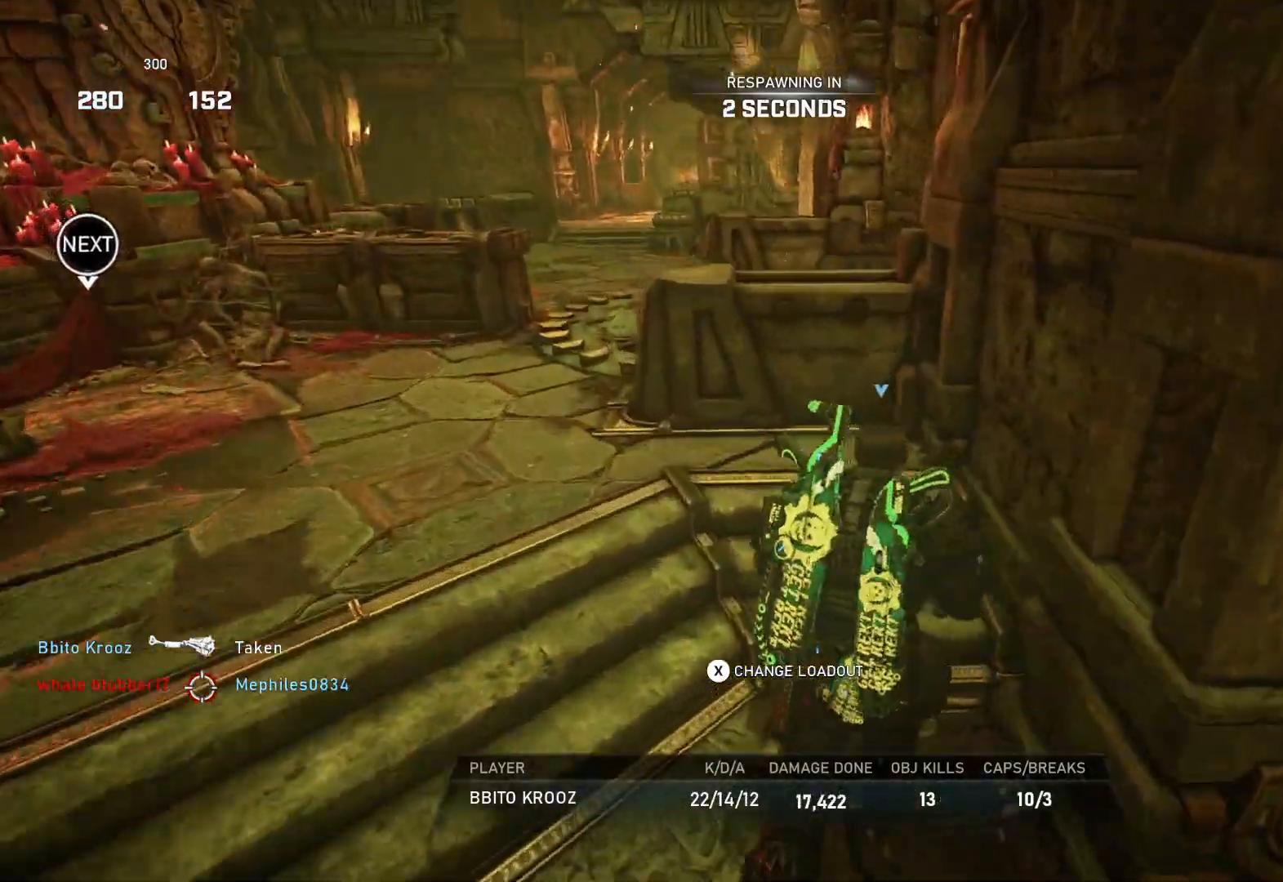
{"buttons": ["L1"], "left_stick": "center", "right_stick": "center", "events": []}
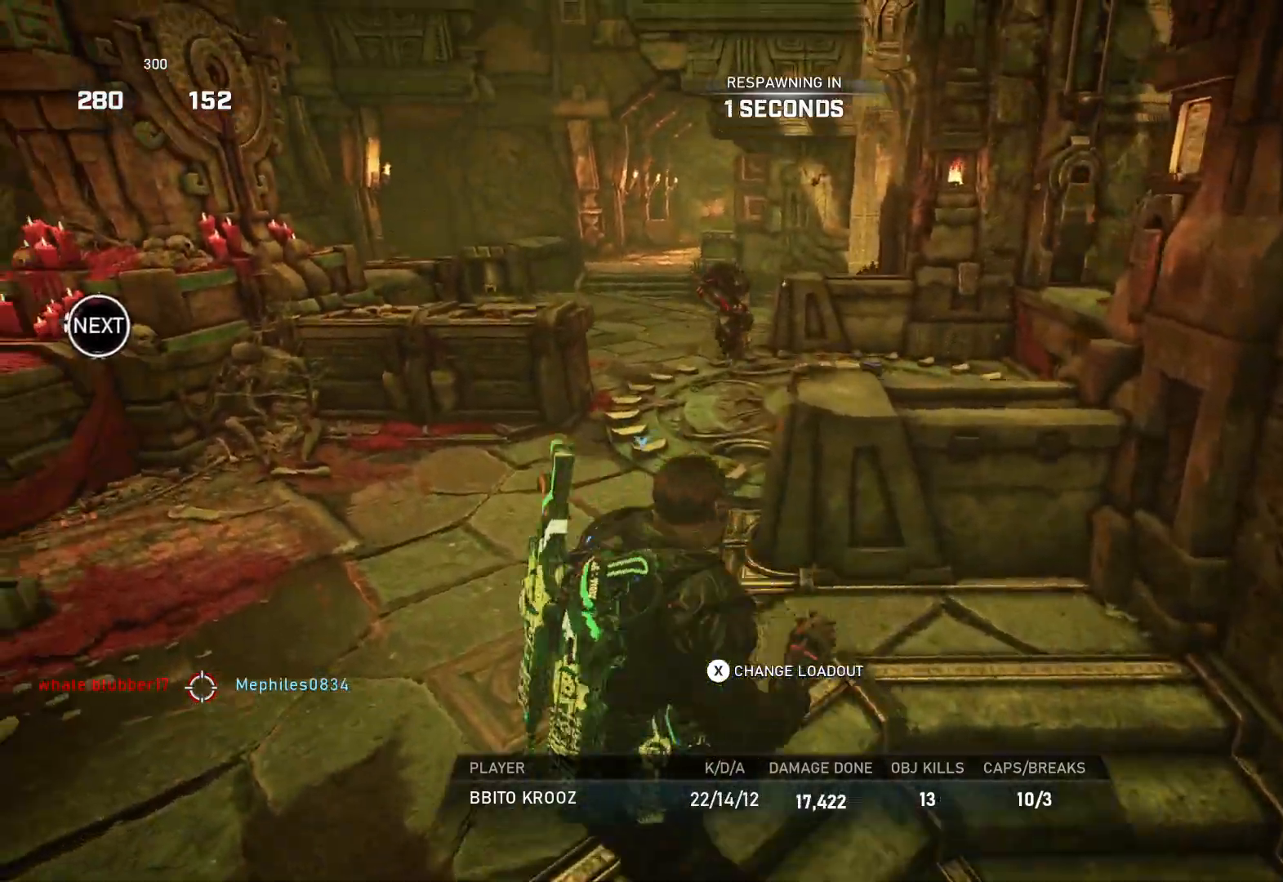
{"buttons": ["L1"], "left_stick": "center", "right_stick": "center", "events": []}
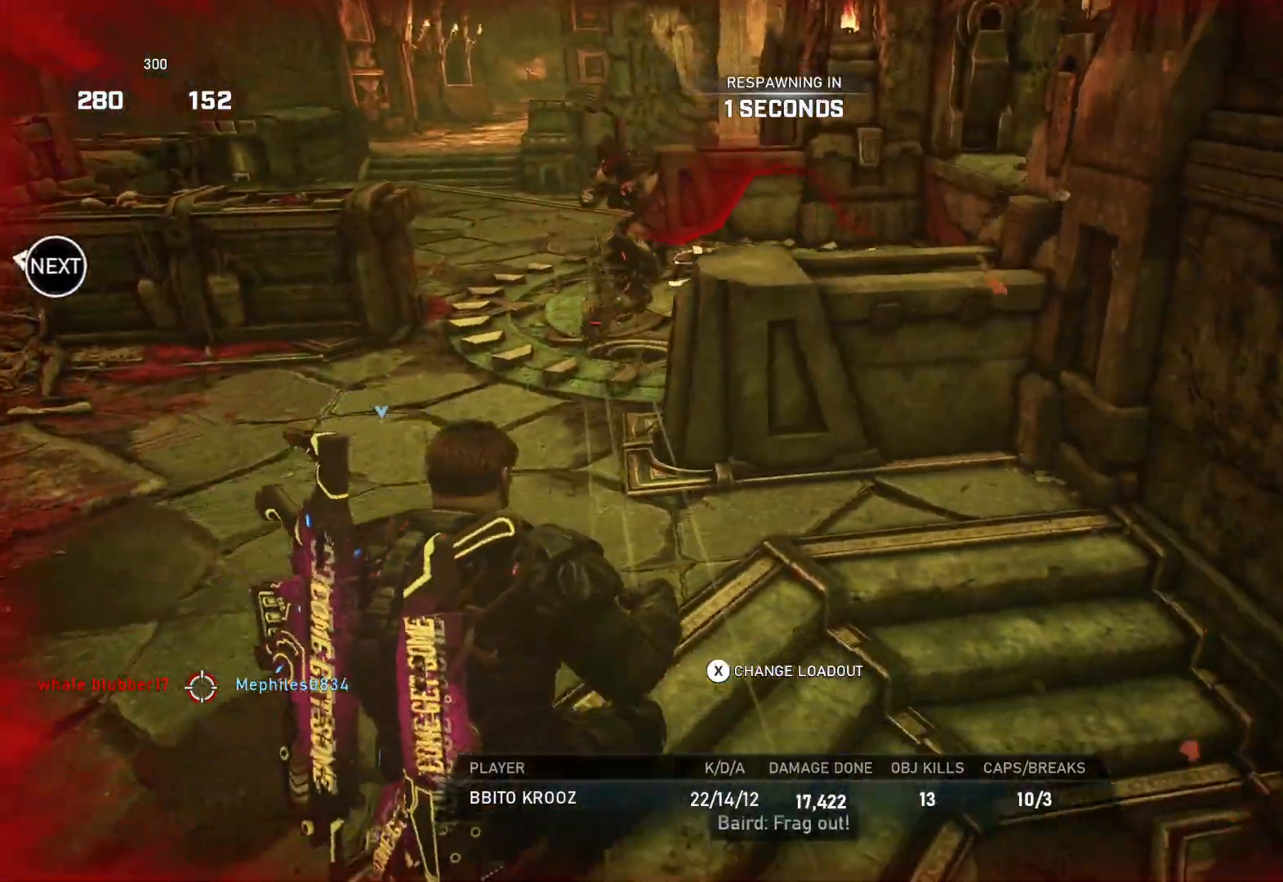
{"buttons": ["L1"], "left_stick": "center", "right_stick": "center", "events": []}